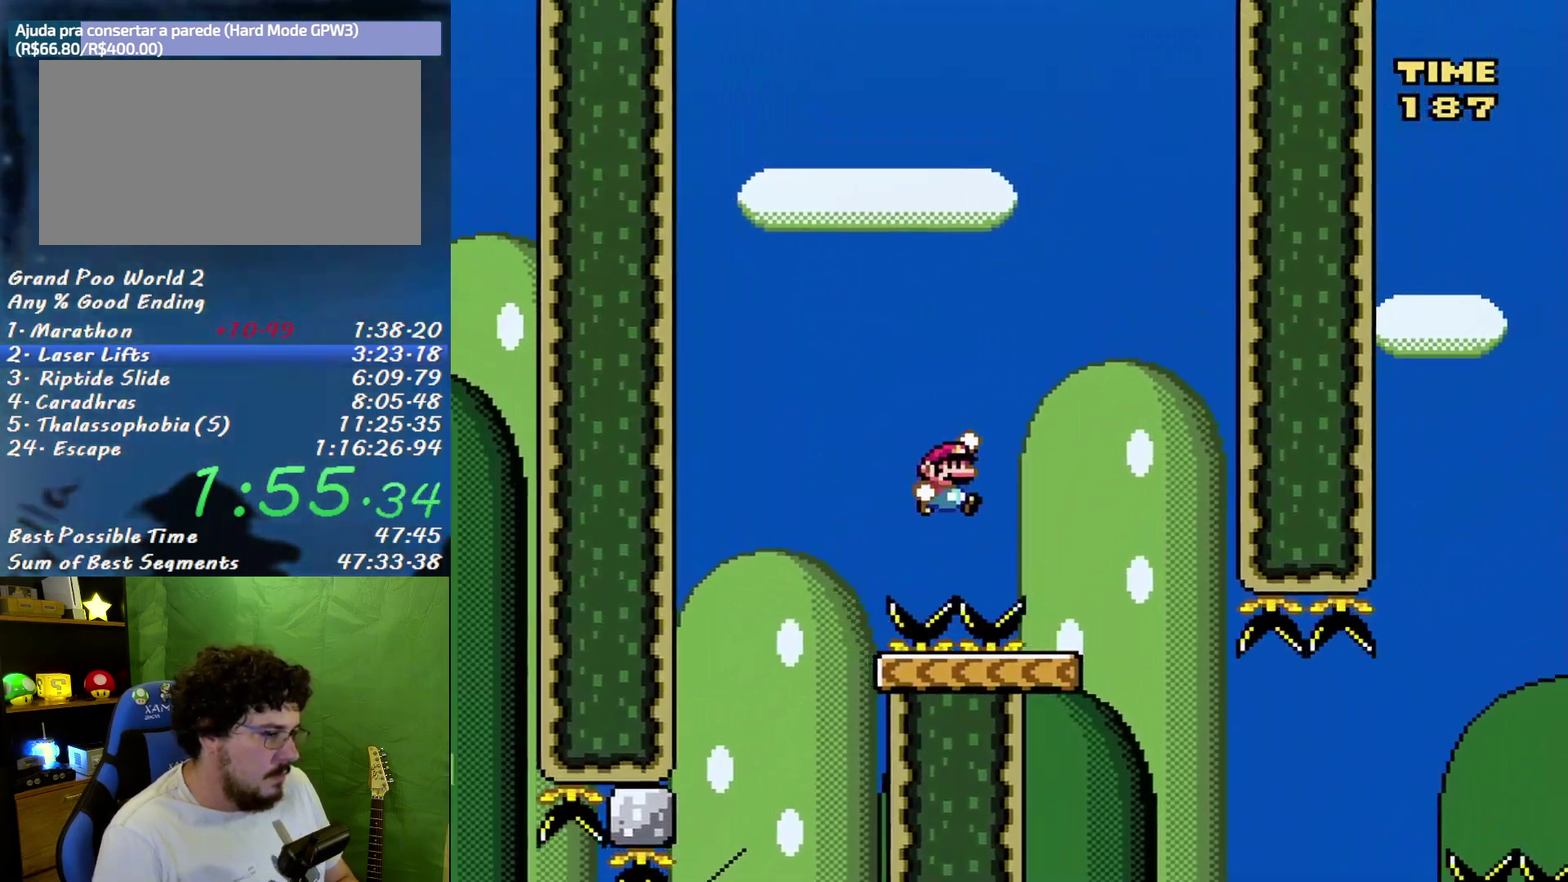
Gameplay with a controller (Nintendo layout); each line is a JSON object with the inputs held at the frame after it. "events" lists button and stick changes between this image and that frame as [ms after this image, input, new state], when the widget could be followed in between. Not read: L3 R3.
{"buttons": ["X", "DPAD_RIGHT"], "events": [[17, "B", "up"], [367, "DPAD_LEFT", "down"], [367, "DPAD_RIGHT", "up"], [483, "DPAD_LEFT", "up"], [483, "DPAD_RIGHT", "down"]]}
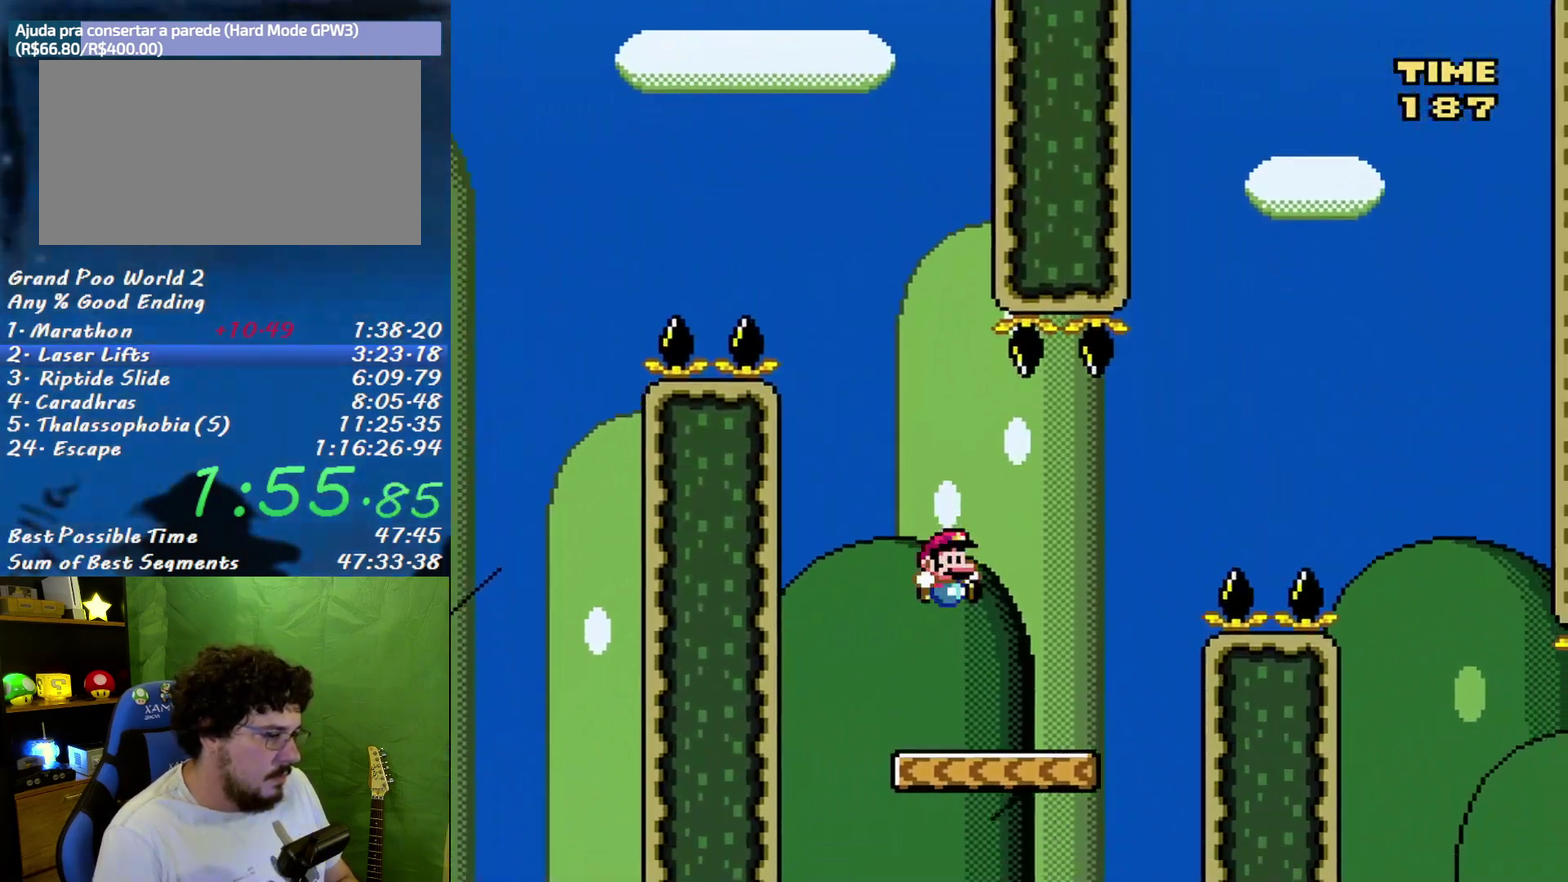
{"buttons": ["B", "X", "DPAD_RIGHT"], "events": [[233, "B", "down"]]}
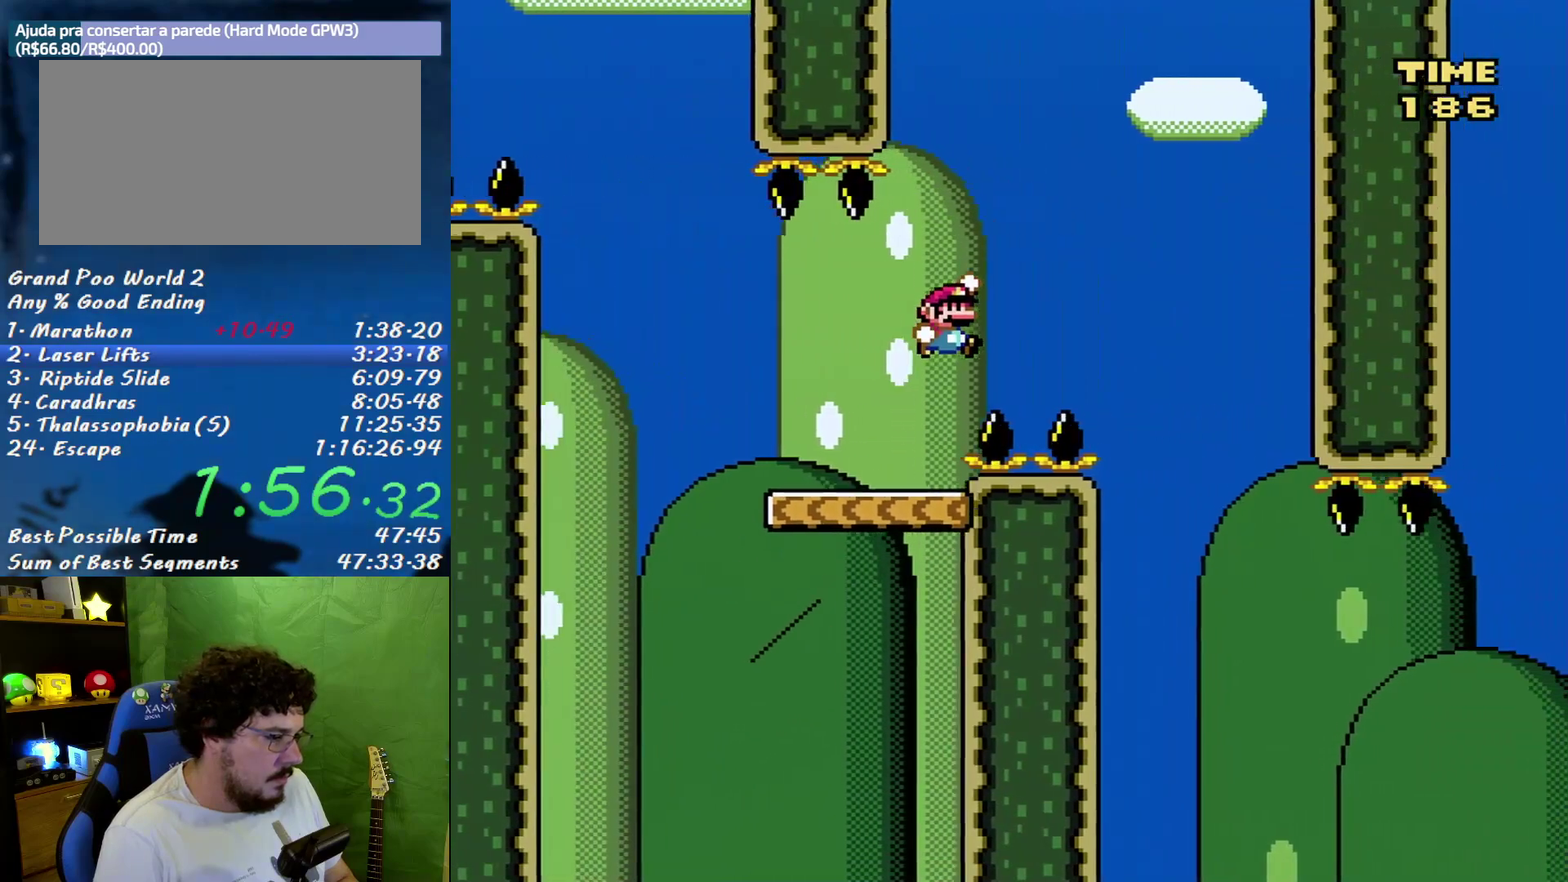
{"buttons": ["X", "DPAD_LEFT"], "events": [[267, "B", "up"], [300, "DPAD_RIGHT", "up"], [333, "DPAD_LEFT", "down"]]}
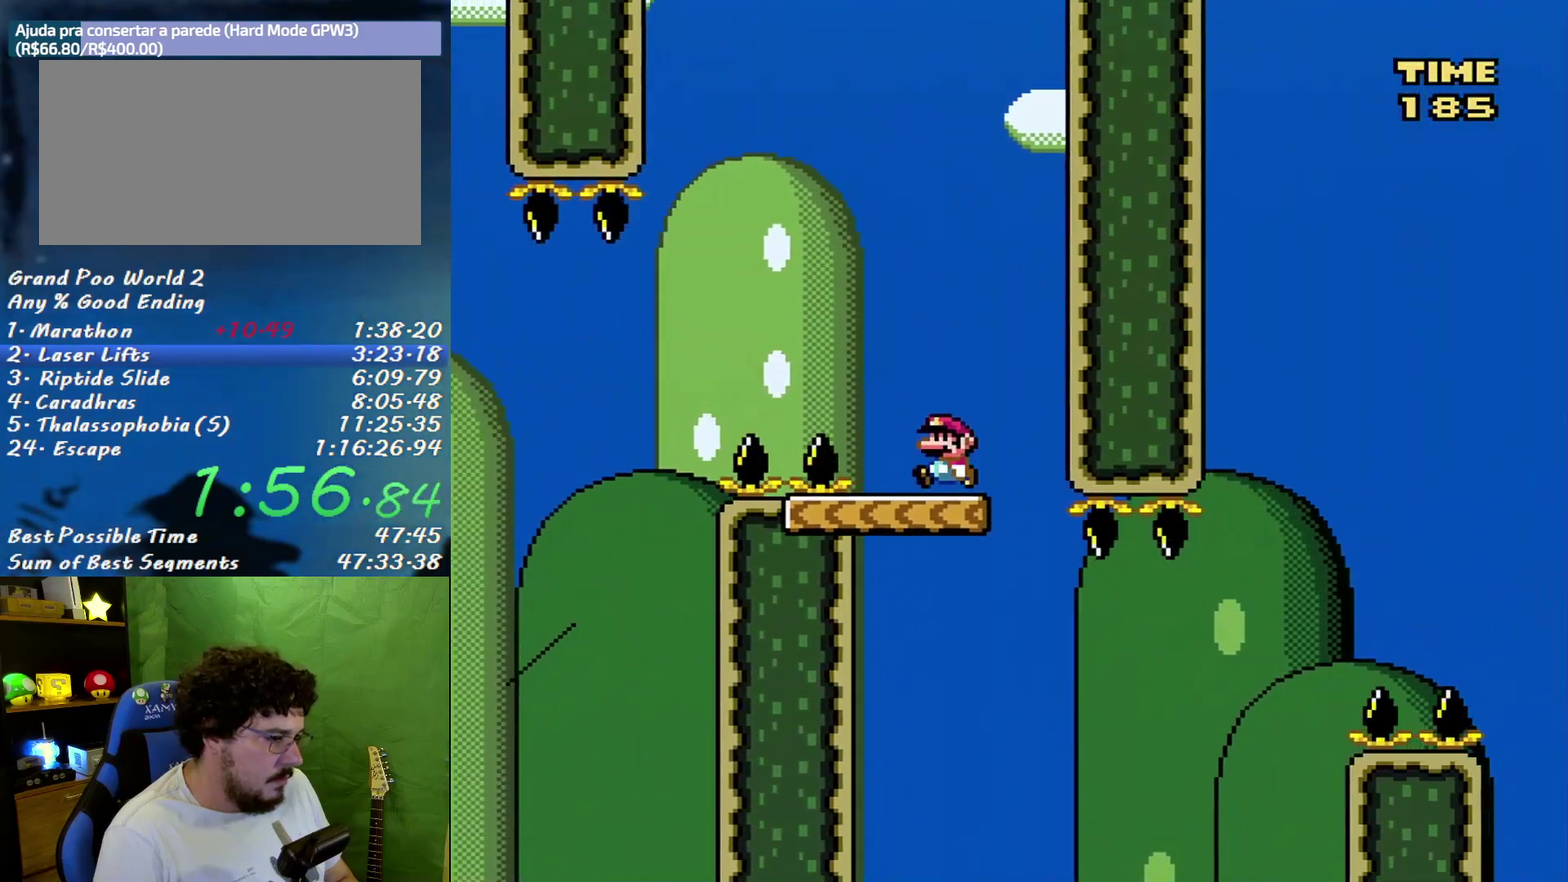
{"buttons": ["B", "X", "DPAD_RIGHT"], "events": [[83, "DPAD_LEFT", "up"], [117, "DPAD_RIGHT", "down"], [400, "B", "down"]]}
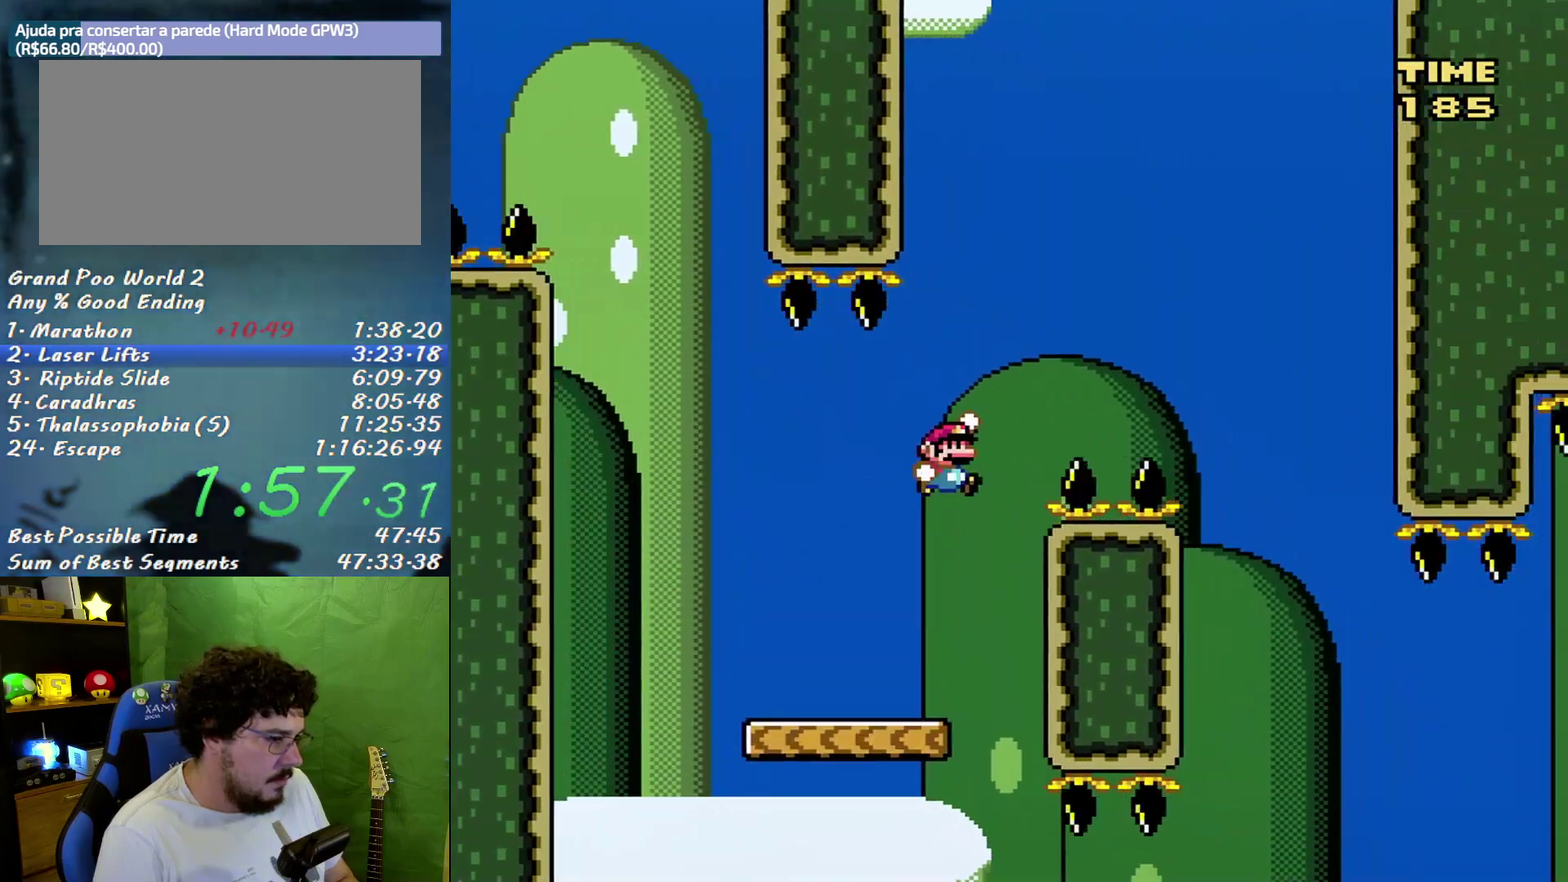
{"buttons": ["X", "DPAD_LEFT"], "events": [[200, "B", "up"], [483, "DPAD_LEFT", "down"], [483, "DPAD_RIGHT", "up"]]}
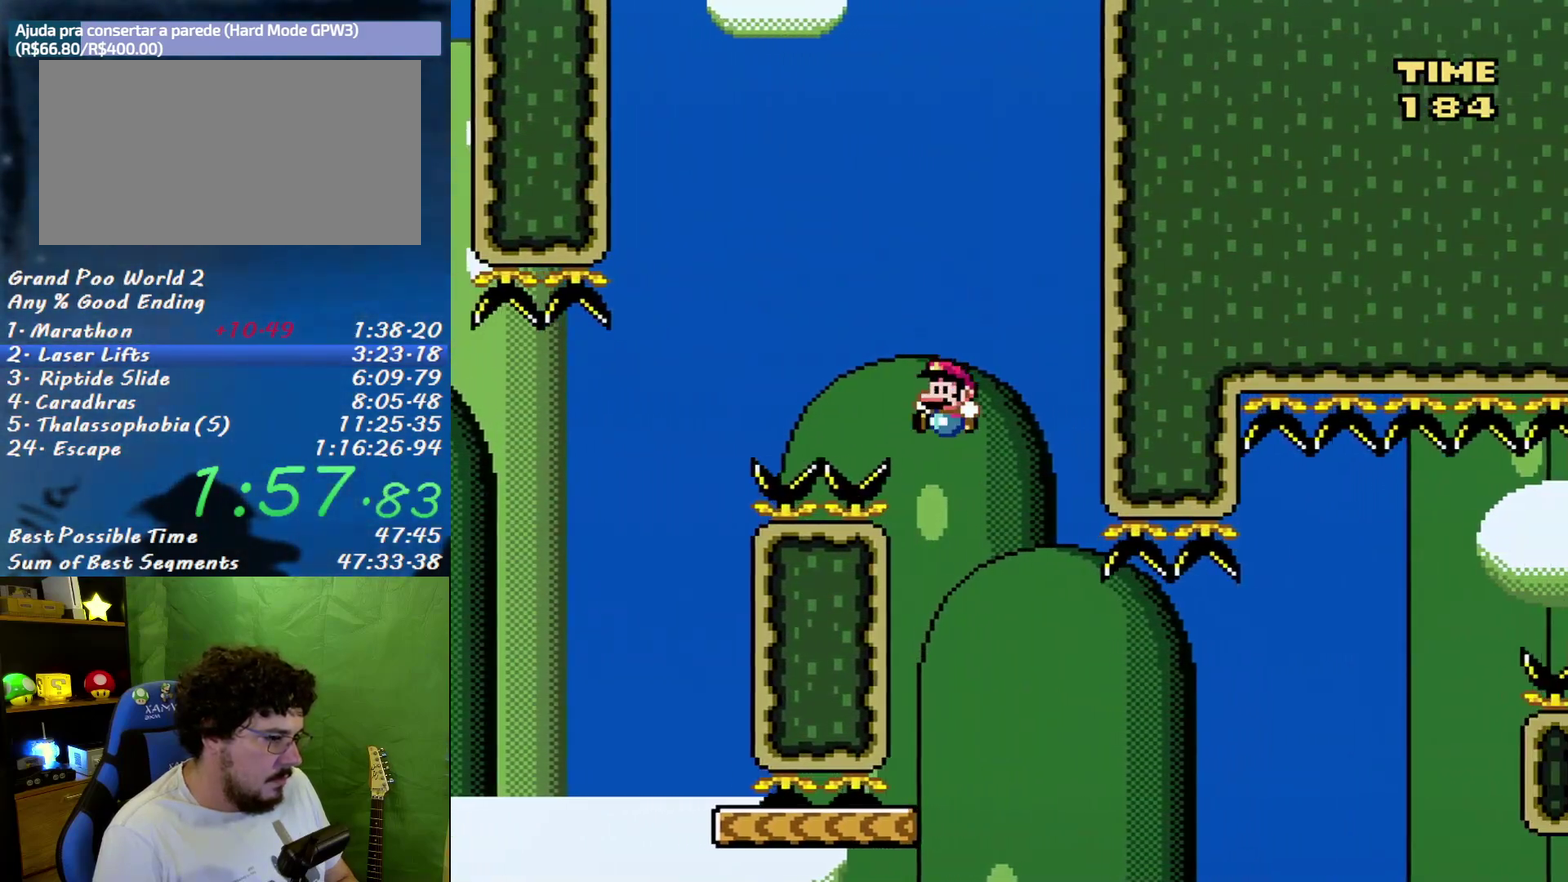
{"buttons": ["X"], "events": [[117, "DPAD_LEFT", "up"], [150, "DPAD_RIGHT", "down"], [267, "DPAD_RIGHT", "up"]]}
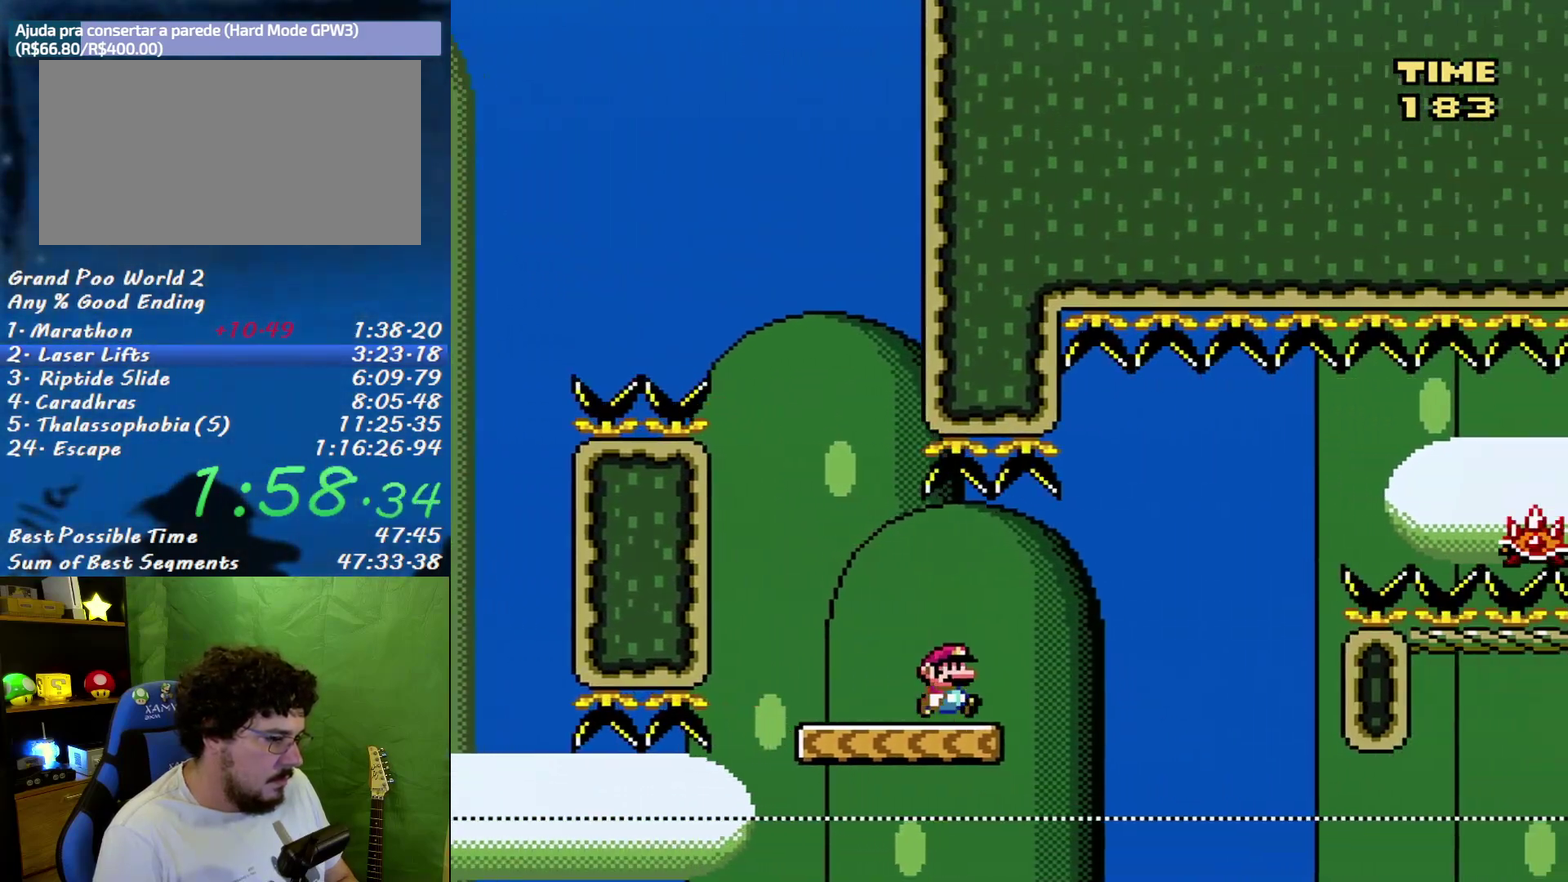
{"buttons": ["A", "X", "DPAD_RIGHT"], "events": [[150, "DPAD_RIGHT", "down"], [367, "A", "down"]]}
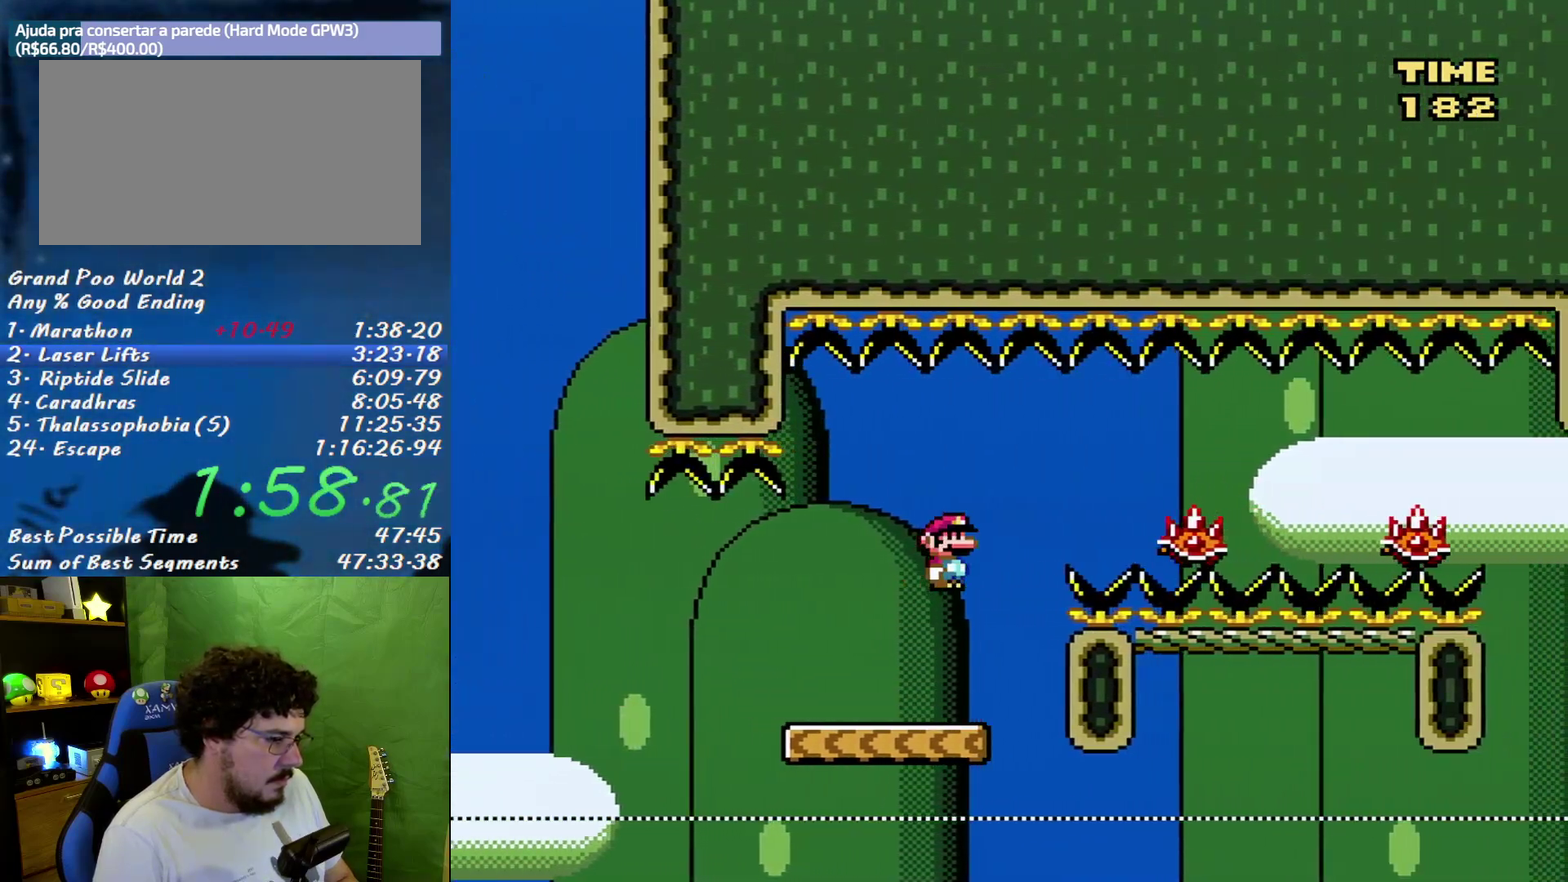
{"buttons": ["X", "DPAD_RIGHT"], "events": [[150, "A", "up"], [383, "B", "down"], [450, "B", "up"]]}
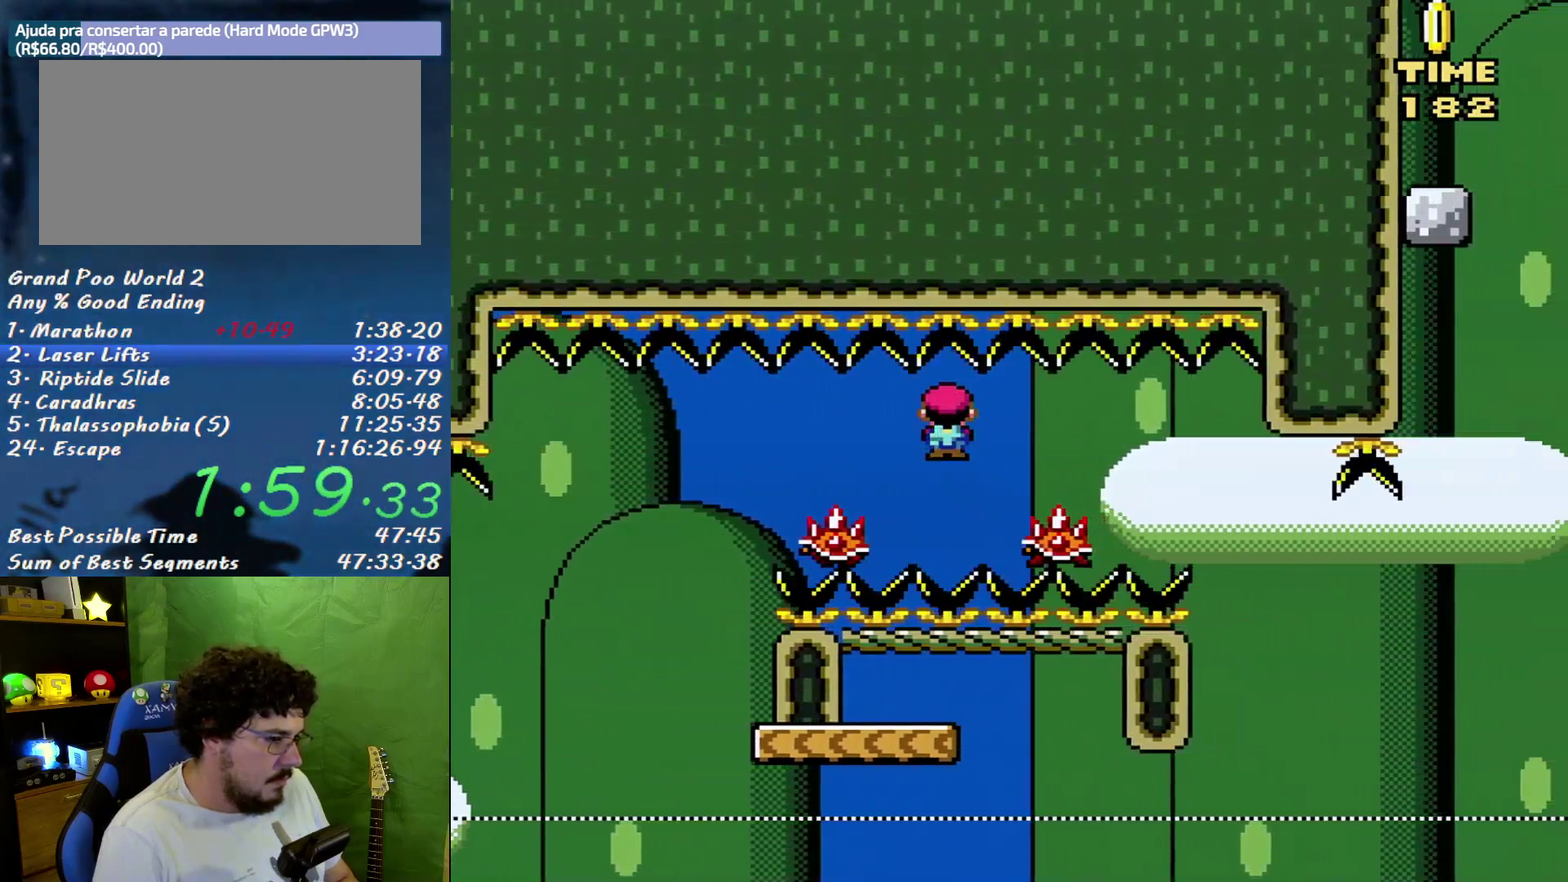
{"buttons": ["X", "DPAD_RIGHT"], "events": [[233, "B", "down"], [433, "B", "up"]]}
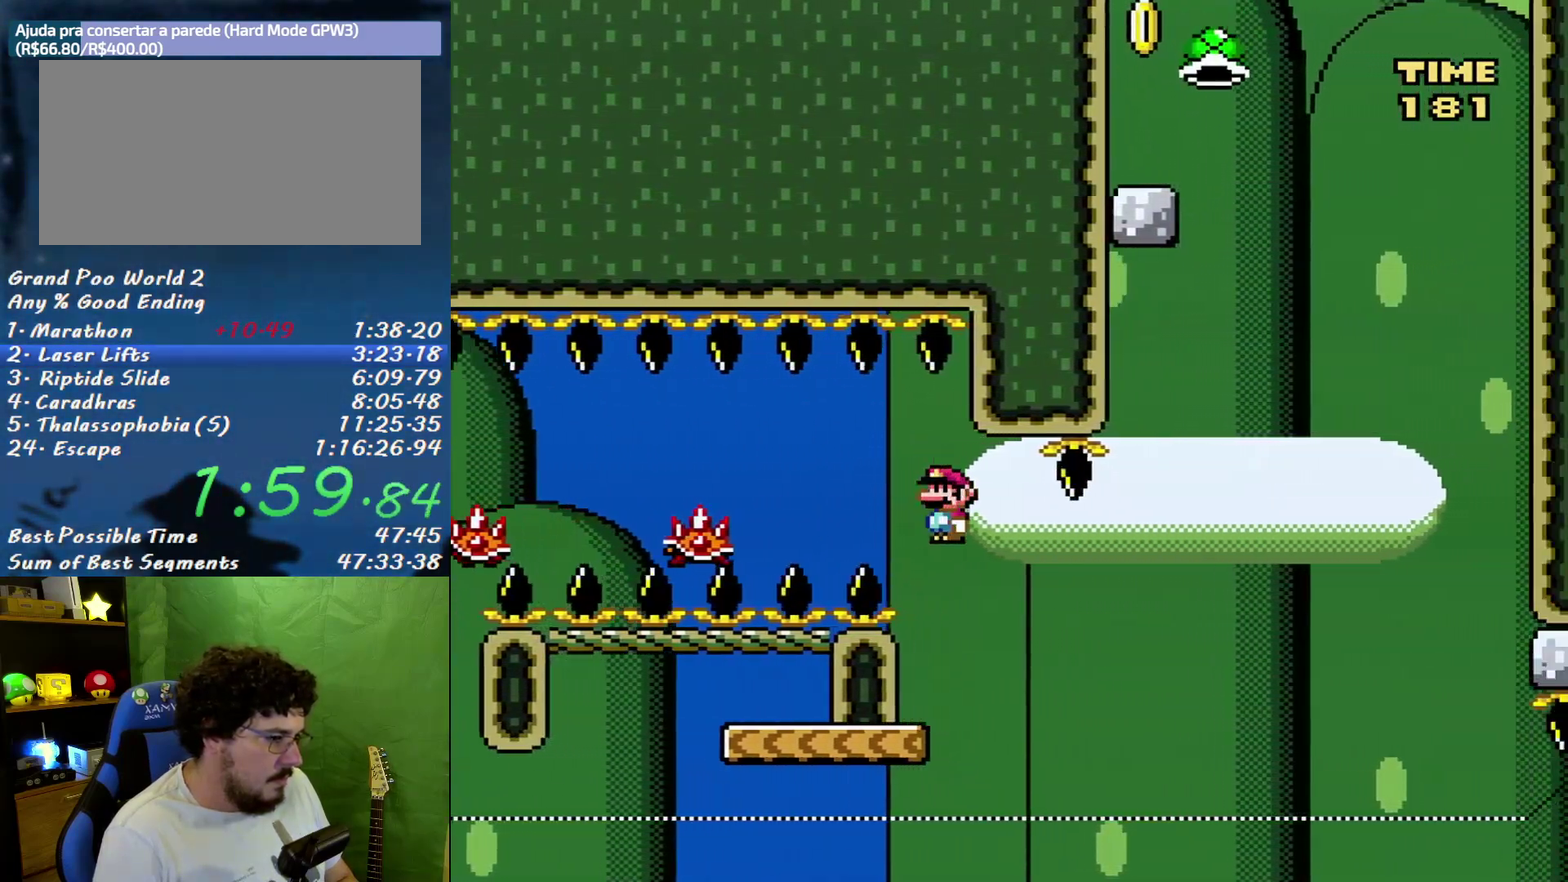
{"buttons": ["Y", "DPAD_RIGHT"], "events": [[17, "DPAD_LEFT", "down"], [17, "DPAD_RIGHT", "up"], [83, "Y", "down"], [117, "X", "up"], [267, "DPAD_LEFT", "up"], [267, "DPAD_RIGHT", "down"]]}
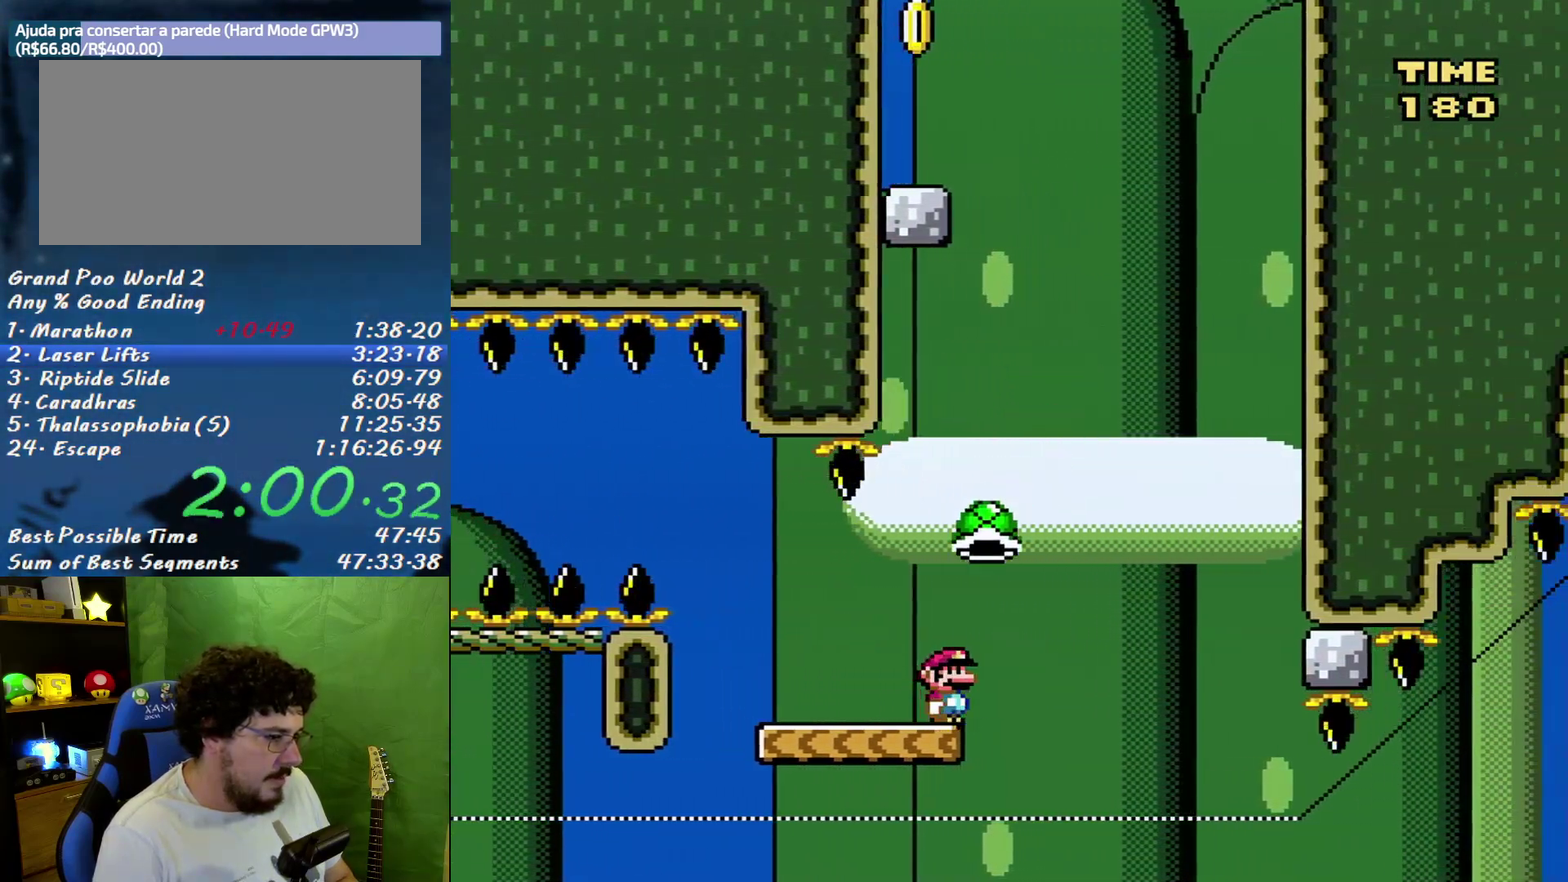
{"buttons": ["B", "DPAD_LEFT"], "events": [[83, "B", "down"], [150, "DPAD_LEFT", "down"], [150, "DPAD_RIGHT", "up"], [267, "DPAD_LEFT", "up"], [483, "DPAD_LEFT", "down"], [483, "Y", "up"]]}
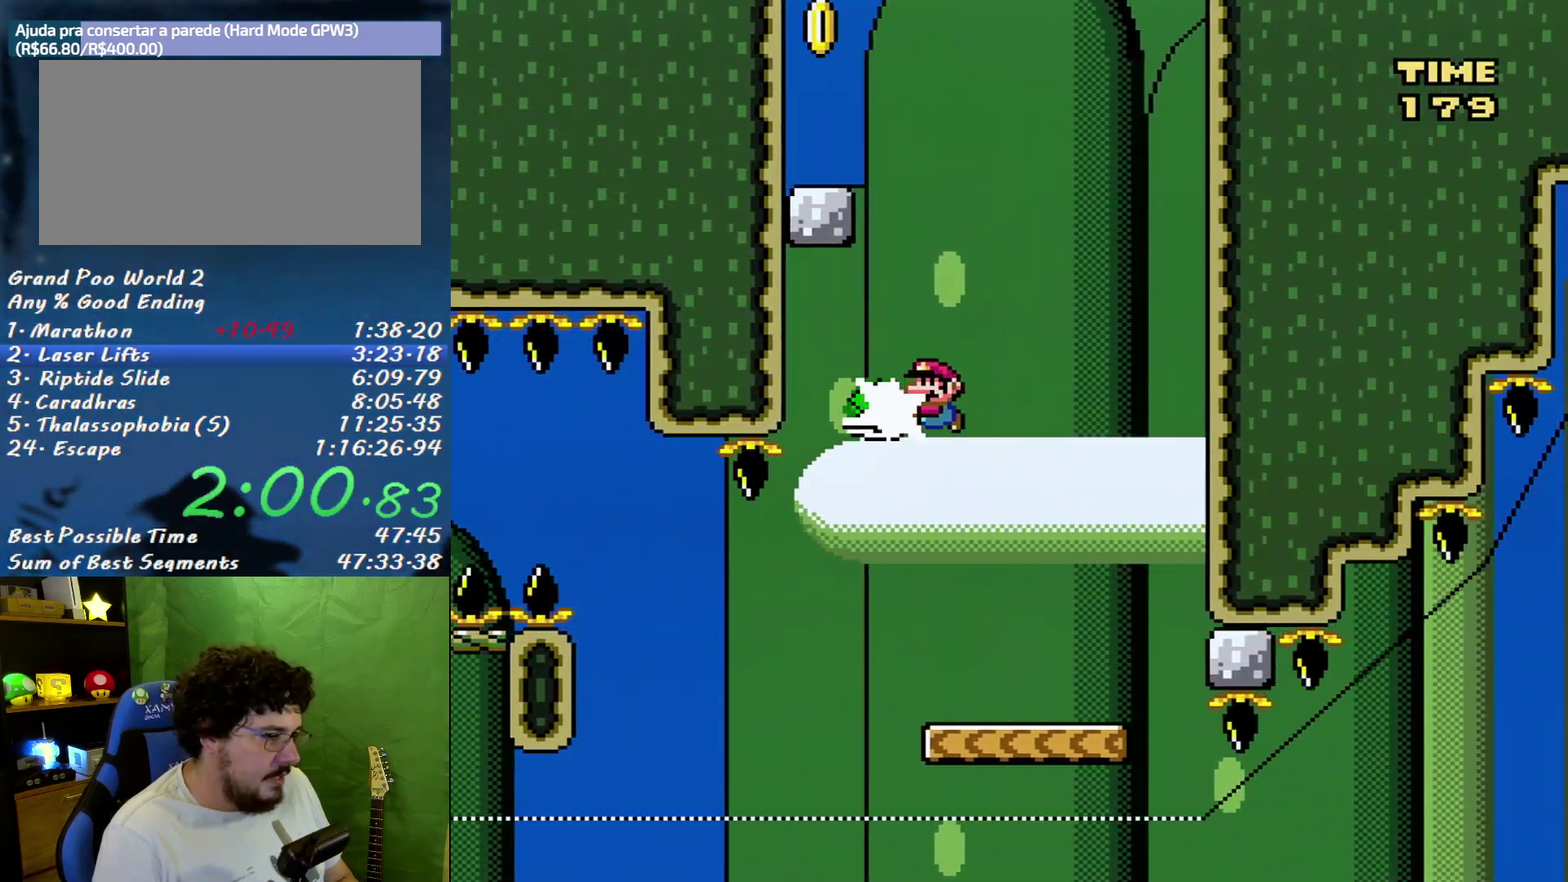
{"buttons": ["B", "Y", "DPAD_LEFT"], "events": [[50, "DPAD_LEFT", "up"], [50, "Y", "down"], [117, "DPAD_RIGHT", "down"], [267, "DPAD_RIGHT", "up"], [333, "DPAD_LEFT", "down"]]}
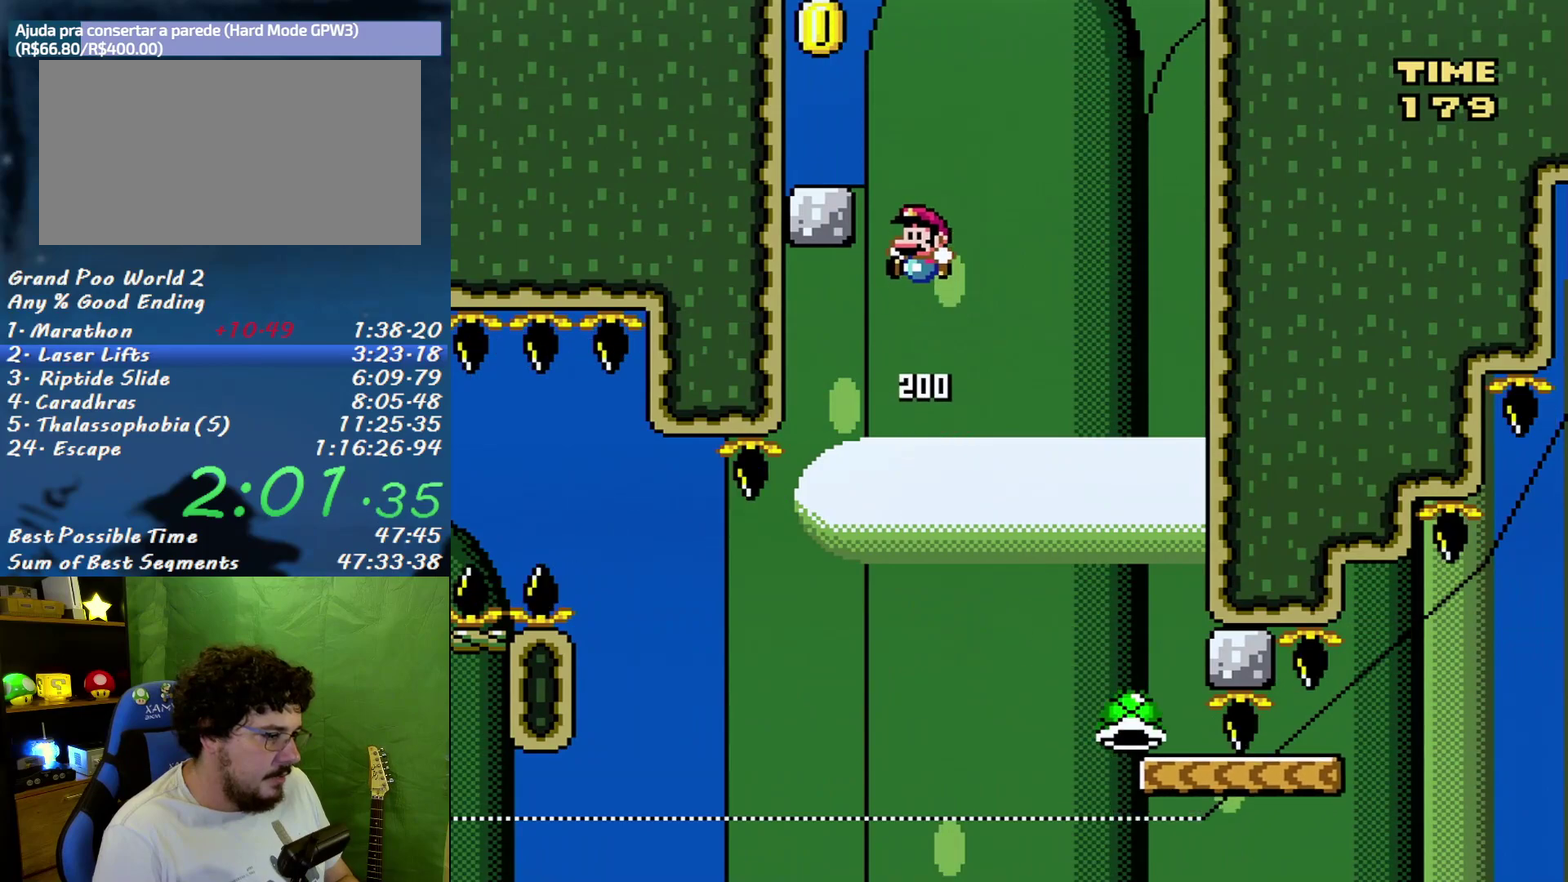
{"buttons": ["B", "Y", "DPAD_LEFT"], "events": [[200, "B", "up"], [333, "B", "down"]]}
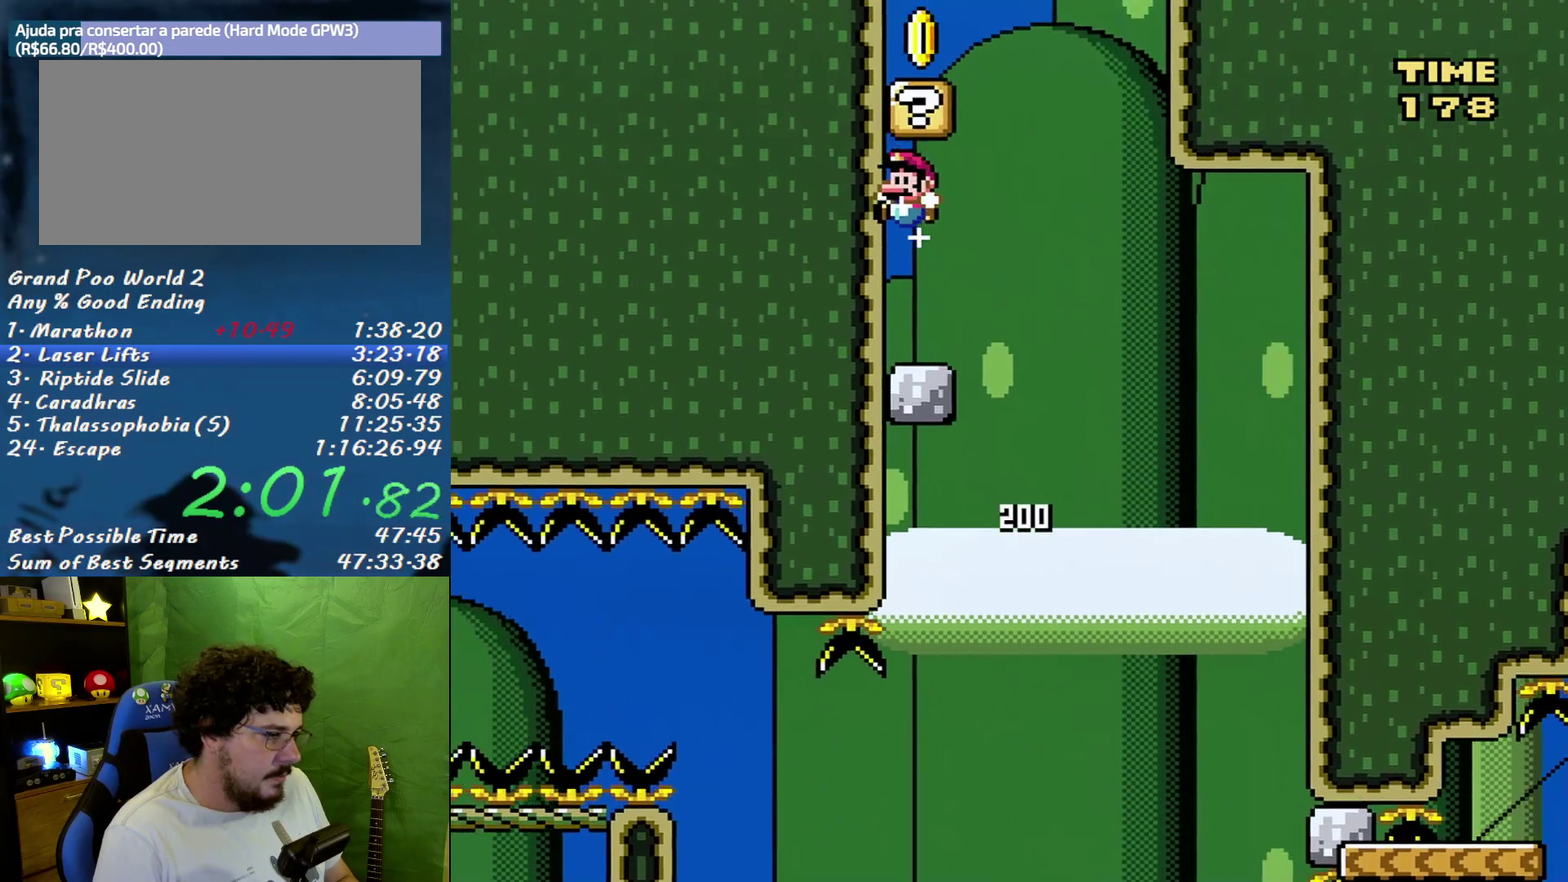
{"buttons": ["B", "X", "DPAD_LEFT"], "events": [[17, "Y", "up"], [50, "B", "up"], [50, "DPAD_LEFT", "up"], [150, "DPAD_RIGHT", "down"], [200, "X", "down"], [333, "B", "down"], [433, "DPAD_RIGHT", "up"], [450, "DPAD_LEFT", "down"]]}
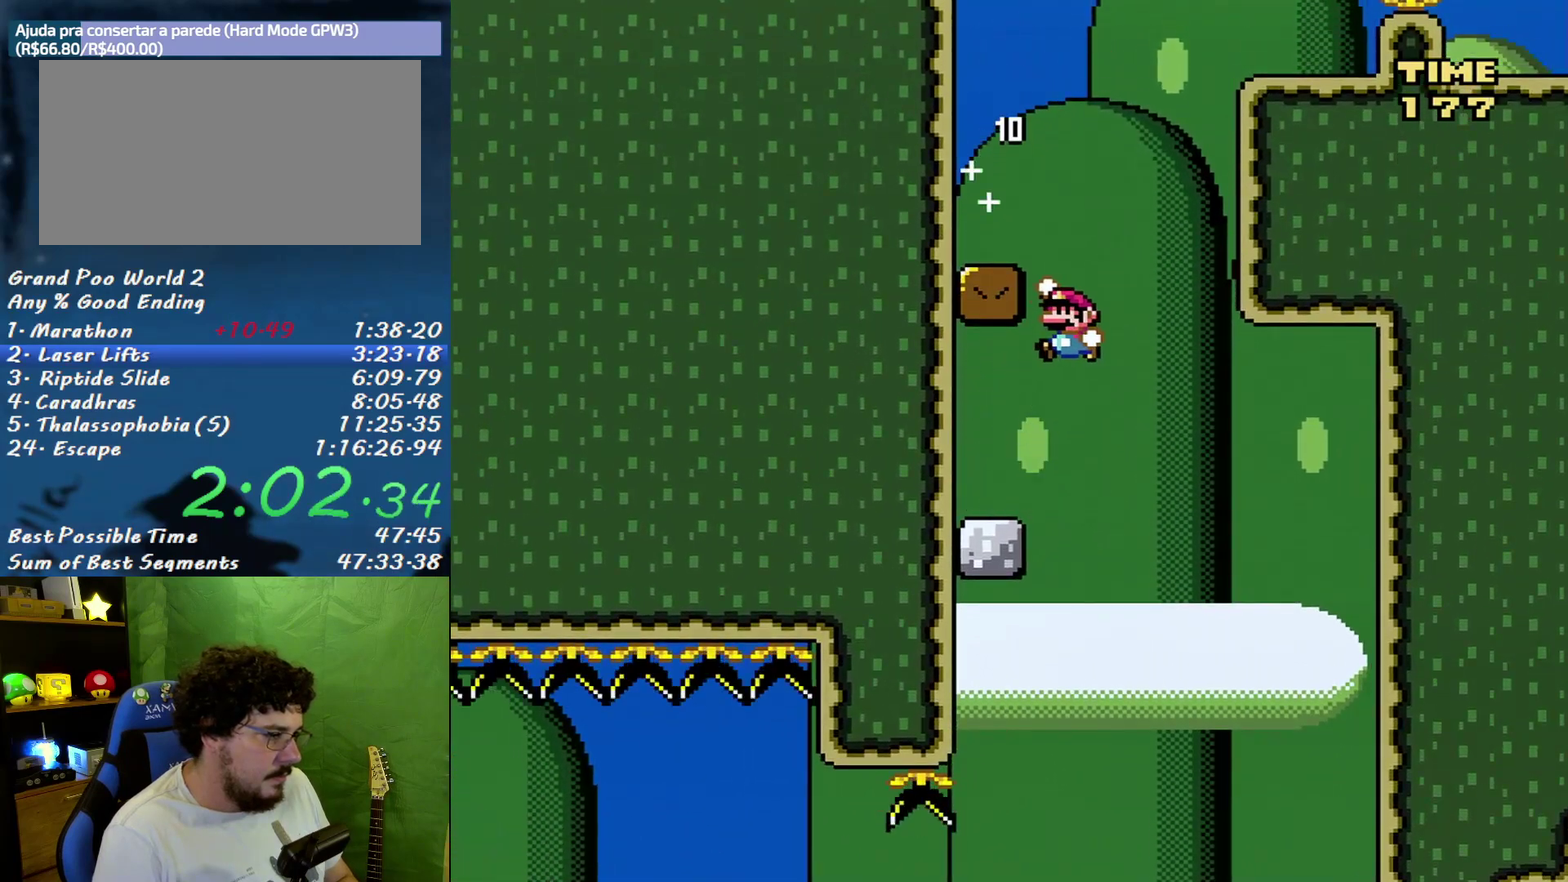
{"buttons": ["B", "X", "DPAD_RIGHT"], "events": [[200, "B", "up"], [267, "DPAD_LEFT", "up"], [300, "DPAD_RIGHT", "down"], [417, "B", "down"]]}
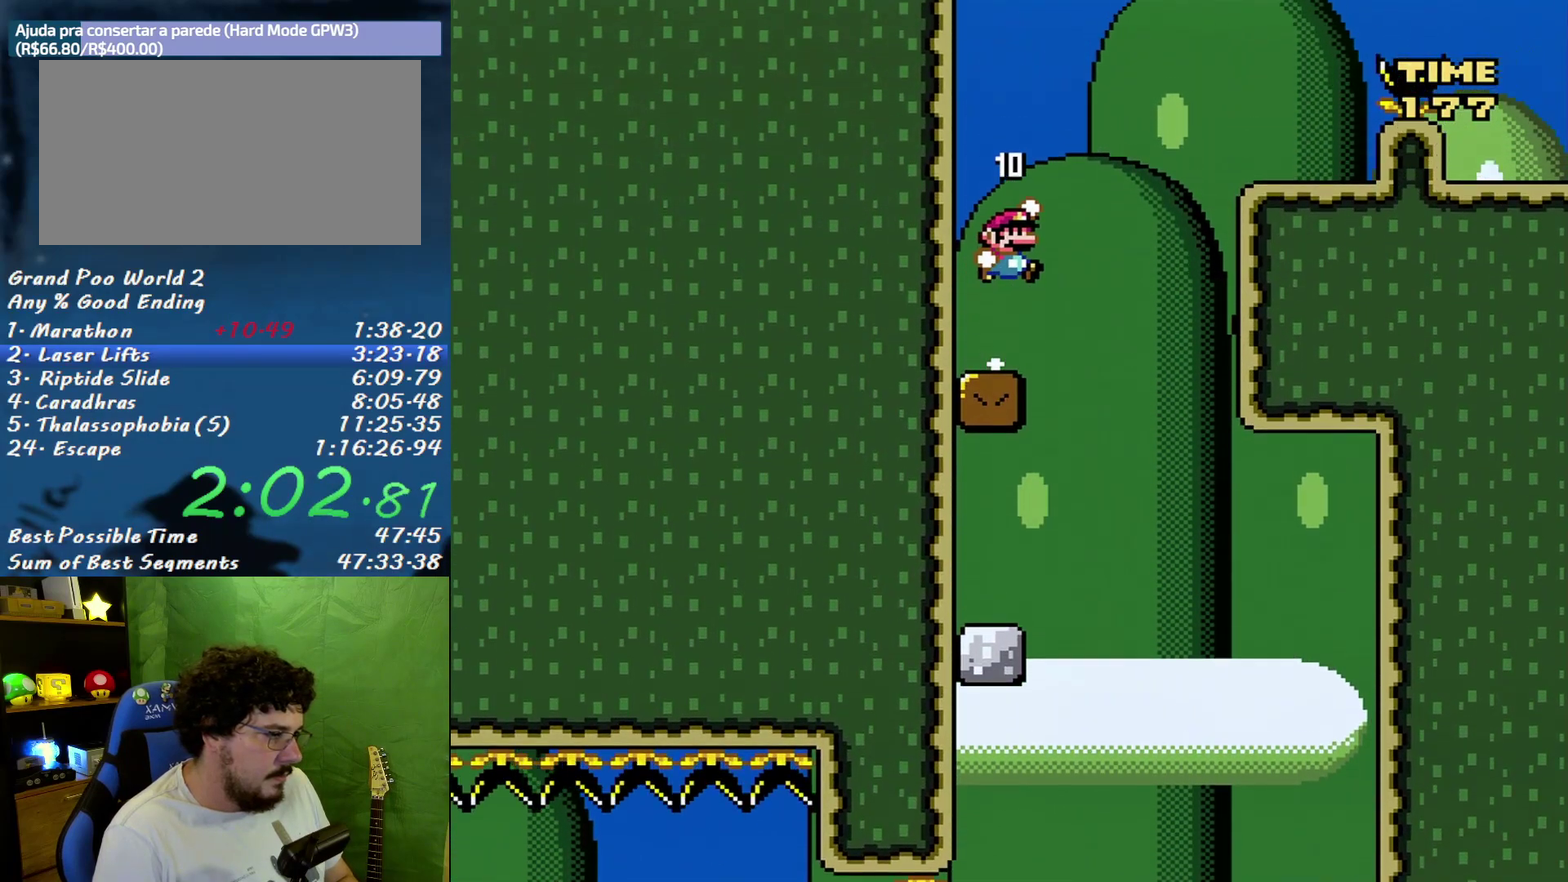
{"buttons": ["X", "DPAD_LEFT"], "events": [[400, "B", "up"], [400, "DPAD_RIGHT", "up"], [433, "DPAD_LEFT", "down"]]}
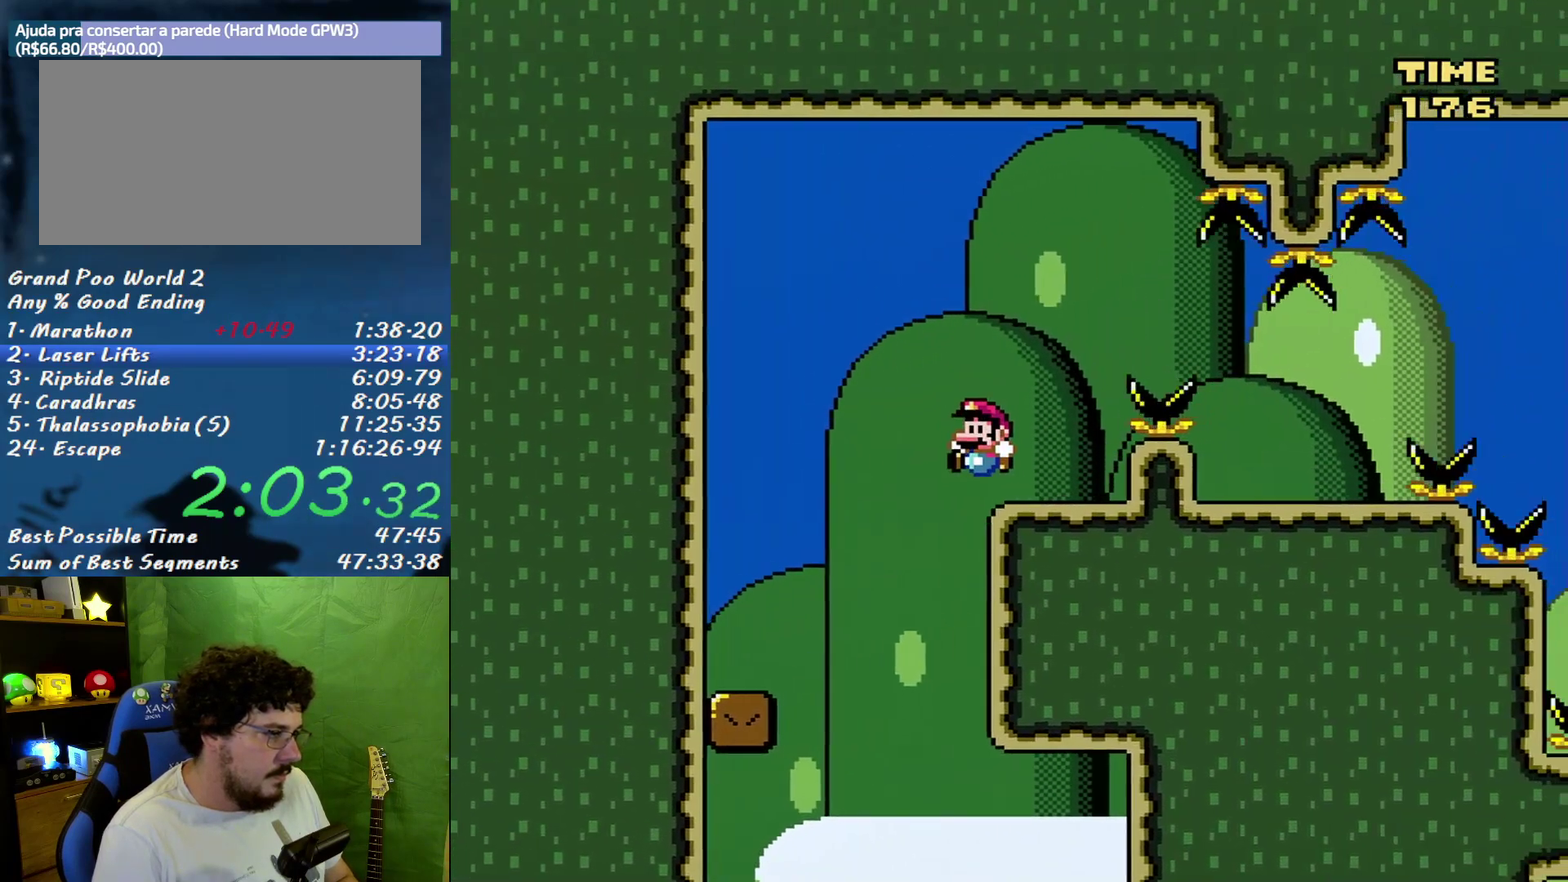
{"buttons": ["A", "X", "DPAD_RIGHT"], "events": [[17, "DPAD_LEFT", "up"], [17, "DPAD_RIGHT", "down"], [150, "A", "down"], [267, "A", "up"], [367, "A", "down"]]}
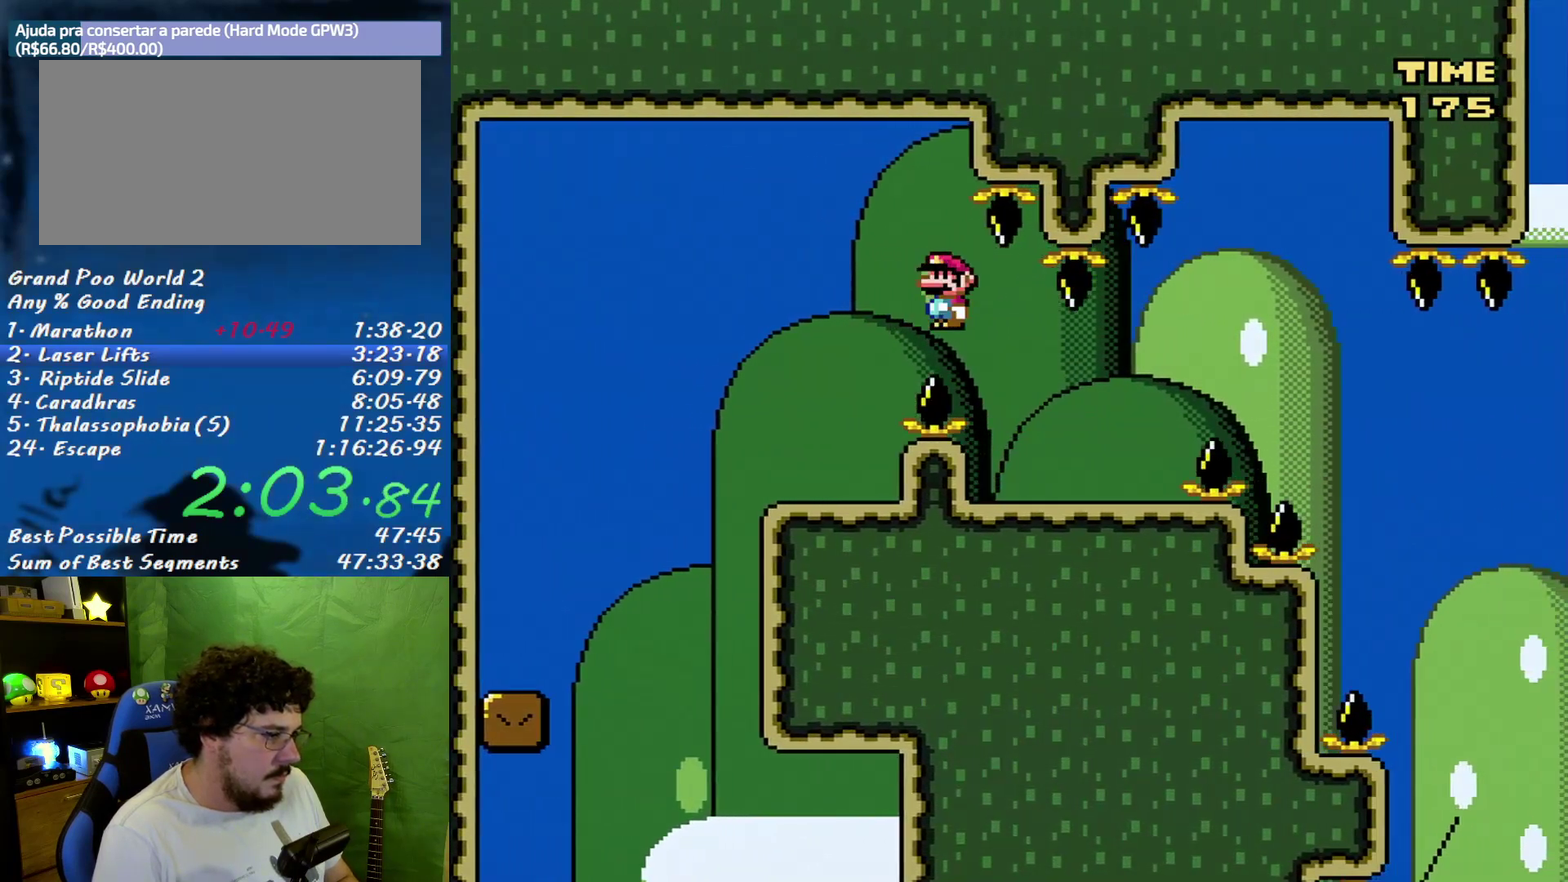
{"buttons": ["X", "DPAD_LEFT"], "events": [[50, "A", "up"], [267, "A", "down"], [417, "A", "up"], [417, "DPAD_LEFT", "down"], [417, "DPAD_RIGHT", "up"]]}
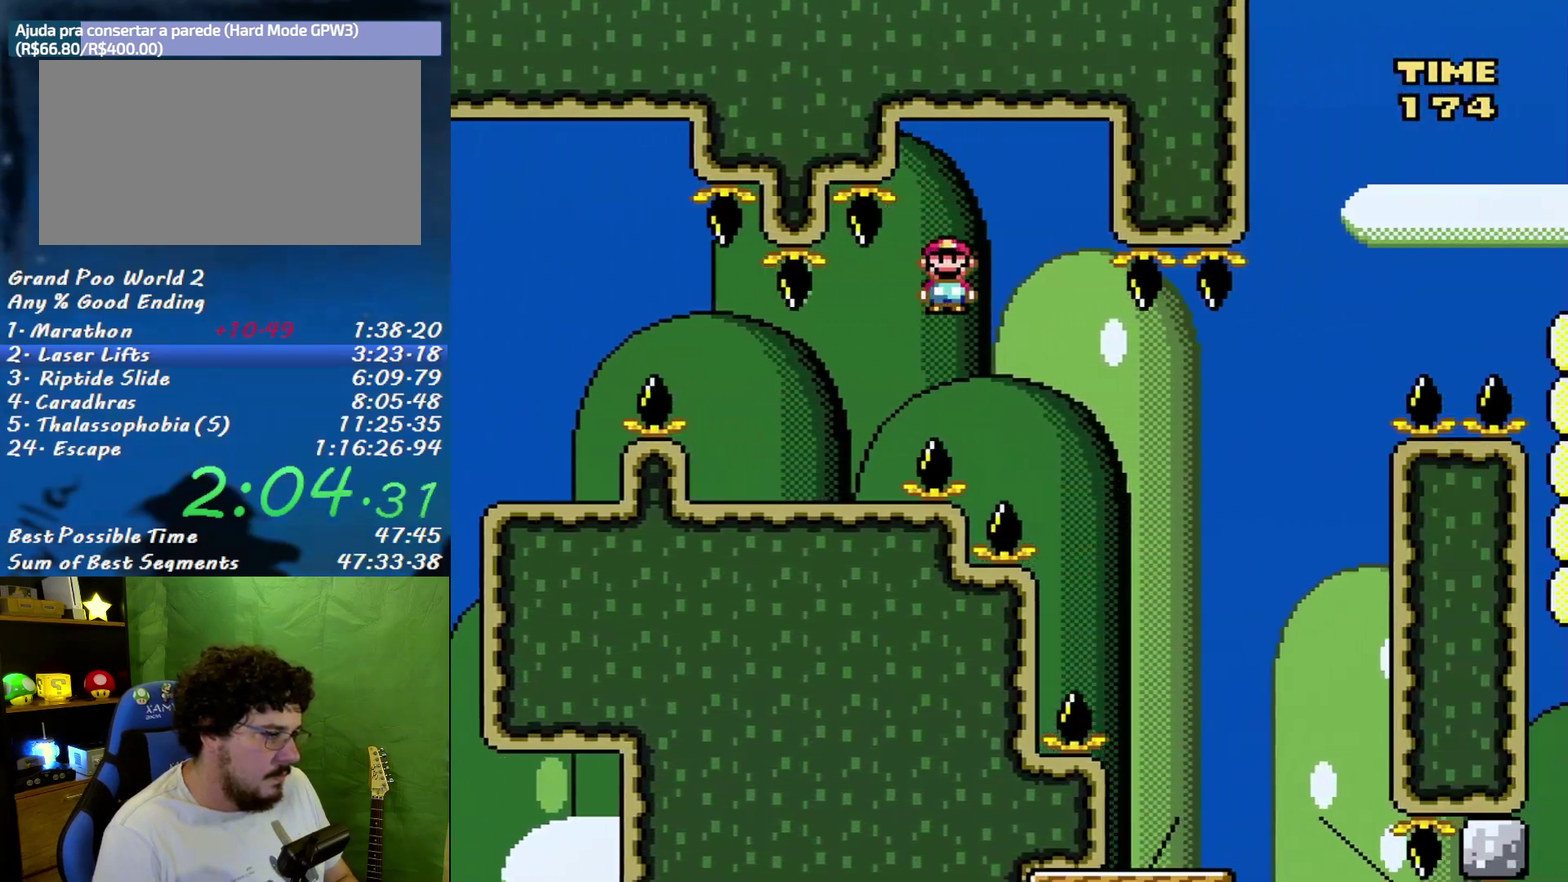
{"buttons": ["A", "X", "DPAD_RIGHT"], "events": [[17, "A", "down"], [50, "DPAD_LEFT", "up"], [83, "DPAD_RIGHT", "down"], [167, "DPAD_RIGHT", "up"], [300, "DPAD_RIGHT", "down"]]}
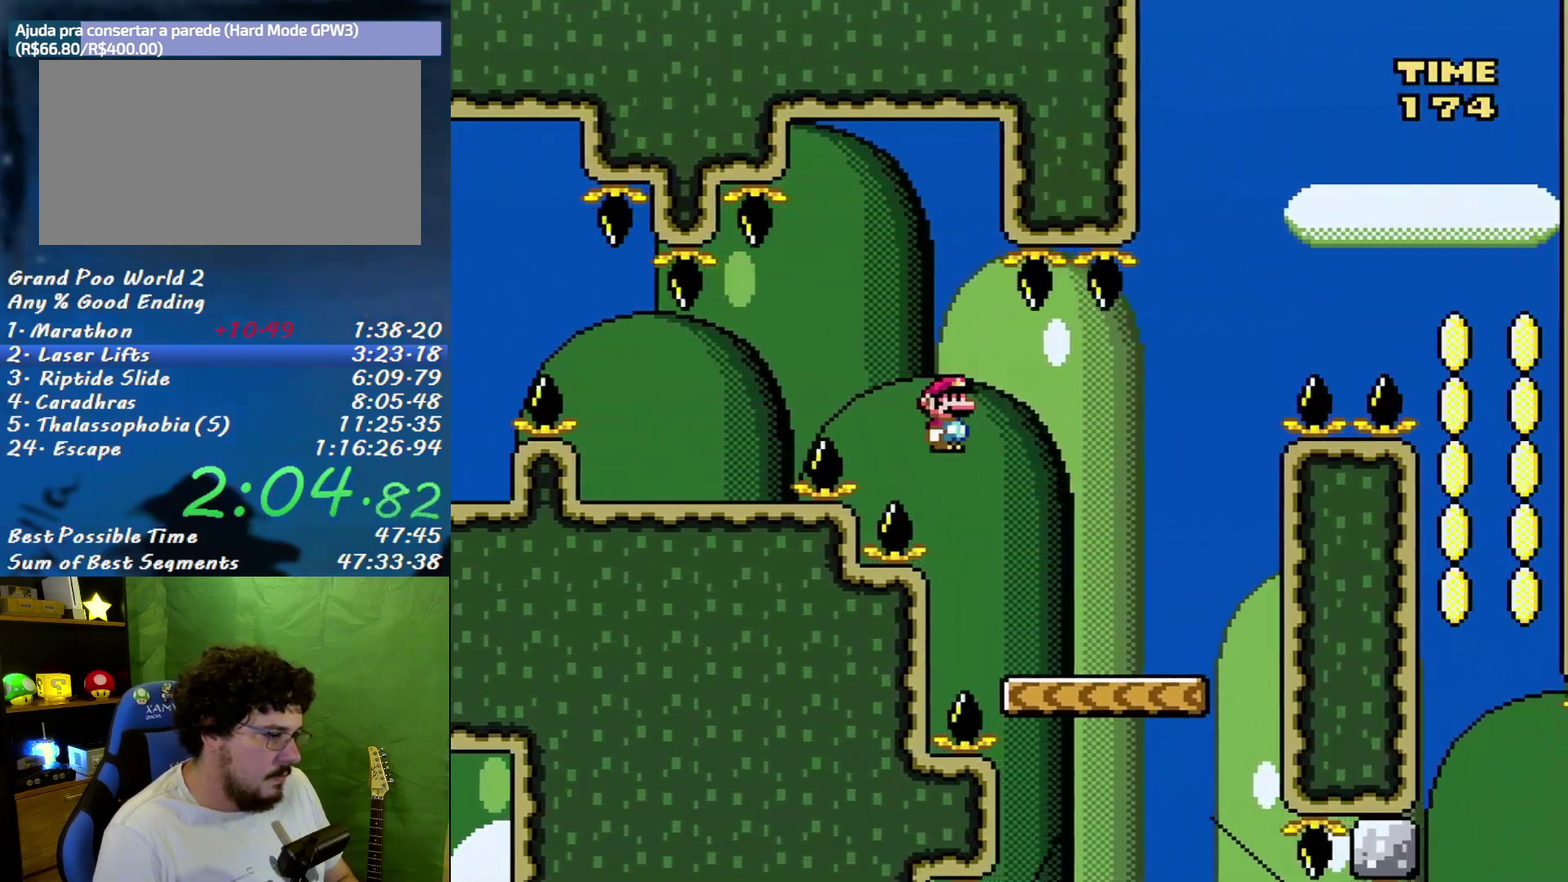
{"buttons": ["B", "X", "DPAD_RIGHT"], "events": [[17, "A", "up"], [233, "B", "down"], [267, "DPAD_LEFT", "down"], [267, "DPAD_RIGHT", "up"], [333, "DPAD_LEFT", "up"], [333, "DPAD_RIGHT", "down"]]}
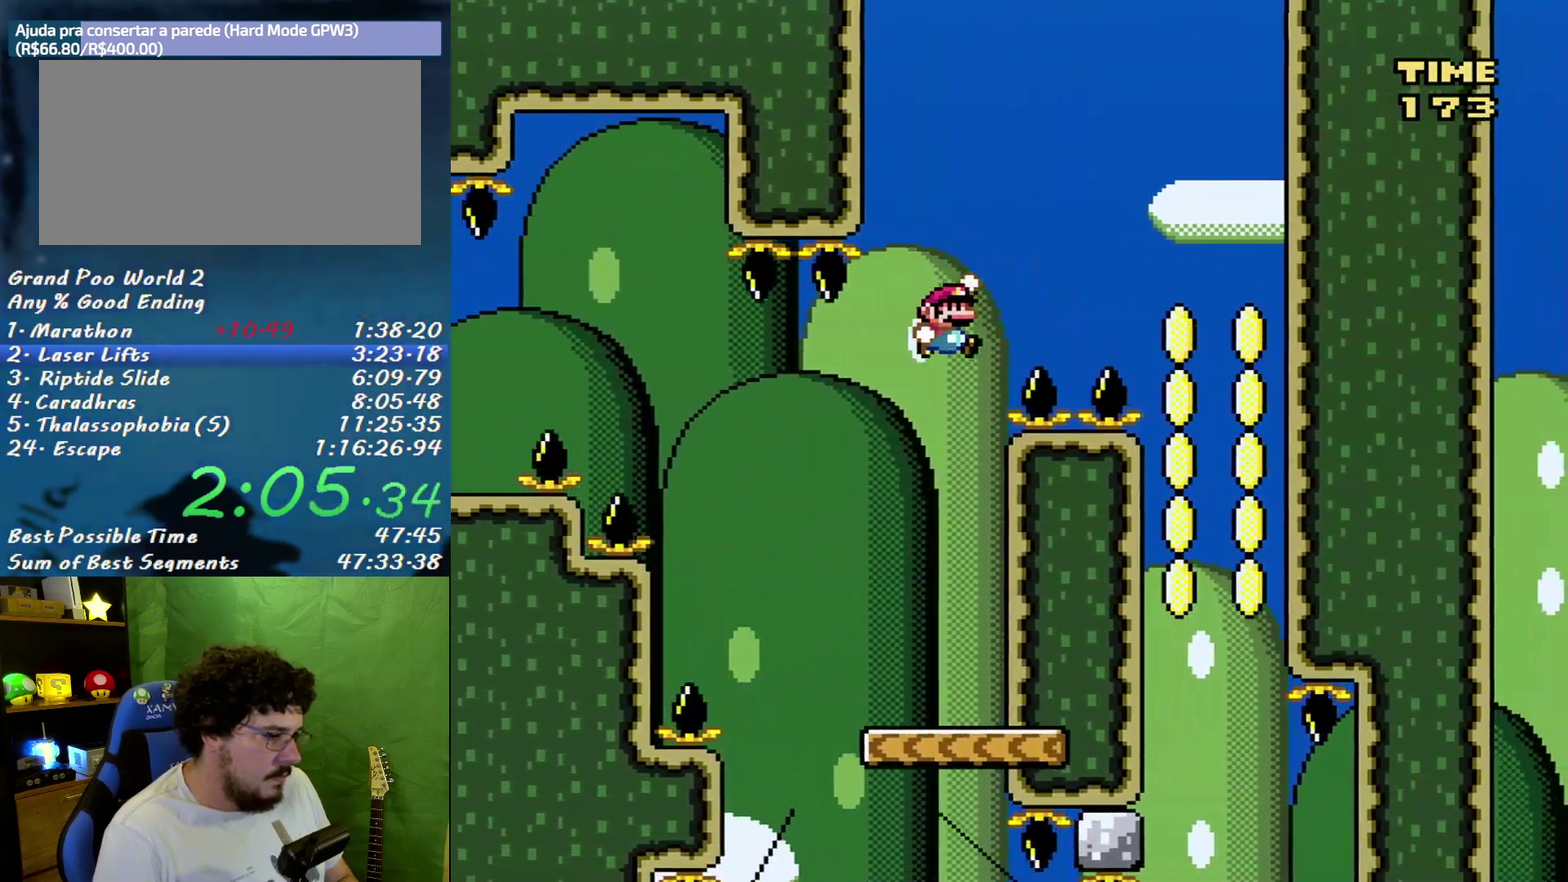
{"buttons": ["B", "X", "DPAD_LEFT"], "events": [[400, "DPAD_RIGHT", "up"], [433, "DPAD_LEFT", "down"]]}
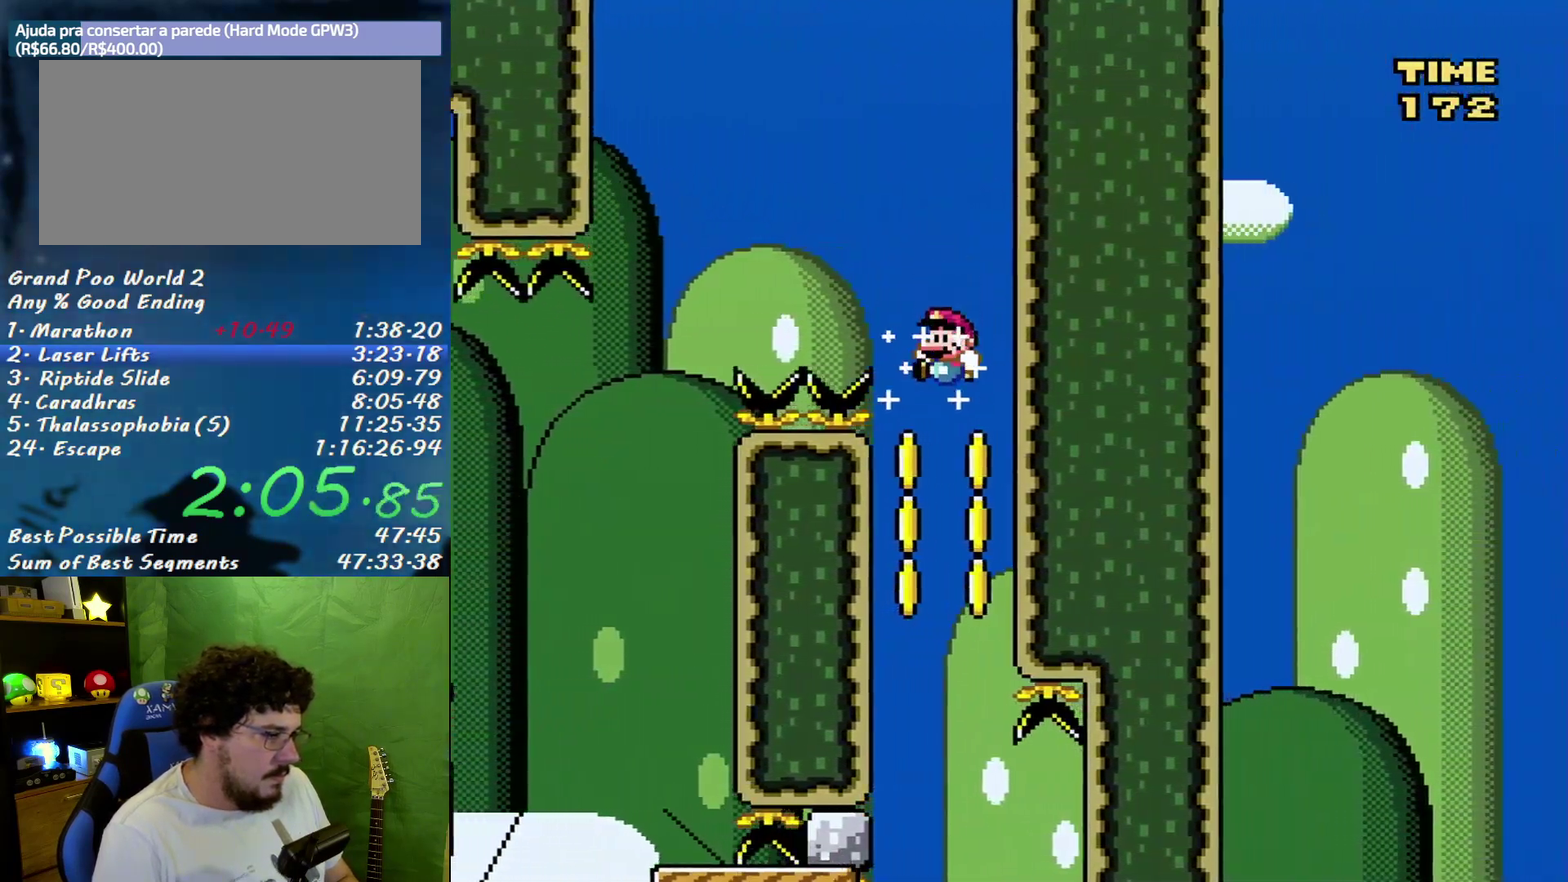
{"buttons": ["B", "X", "DPAD_LEFT"], "events": [[117, "DPAD_LEFT", "up"], [367, "DPAD_RIGHT", "down"], [450, "DPAD_RIGHT", "up"], [483, "DPAD_LEFT", "down"]]}
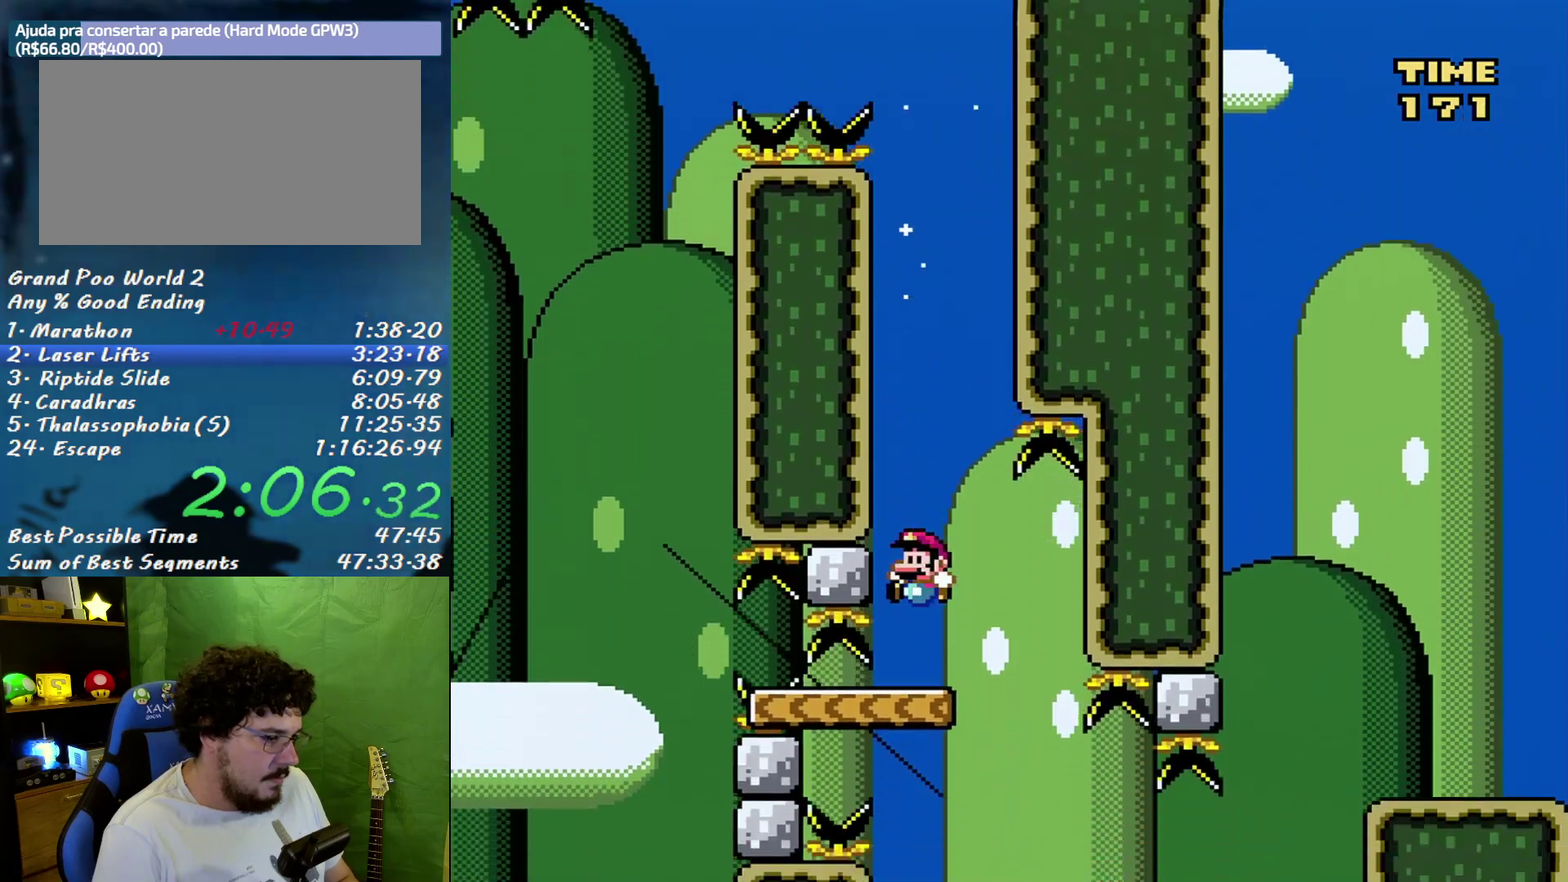
{"buttons": ["X"], "events": [[117, "DPAD_LEFT", "up"], [183, "B", "up"]]}
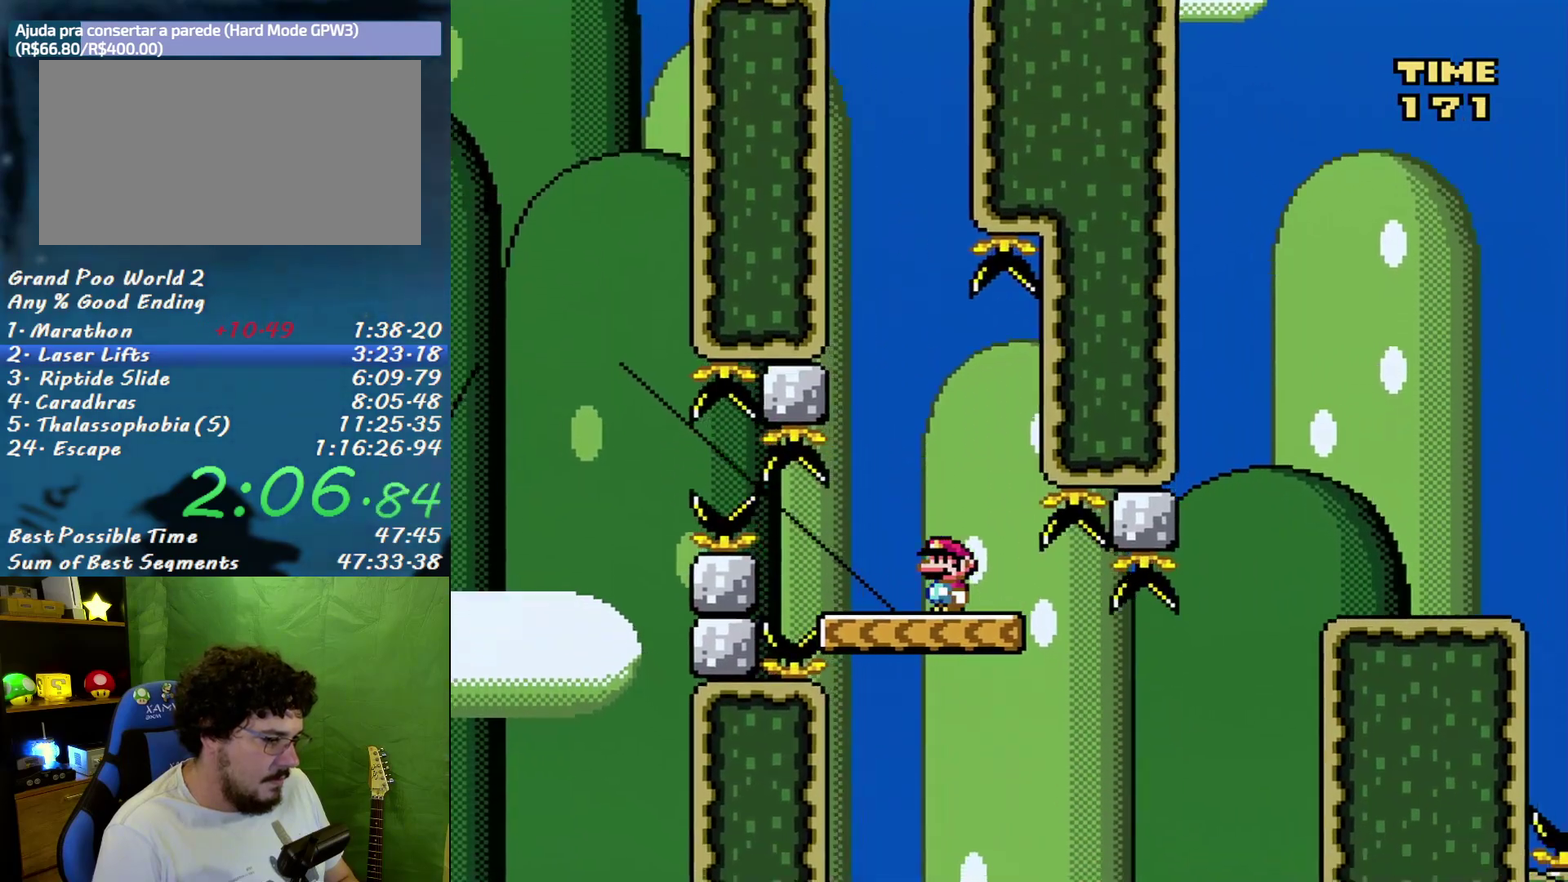
{"buttons": ["B", "X", "DPAD_RIGHT"], "events": [[117, "DPAD_RIGHT", "down"], [333, "B", "down"]]}
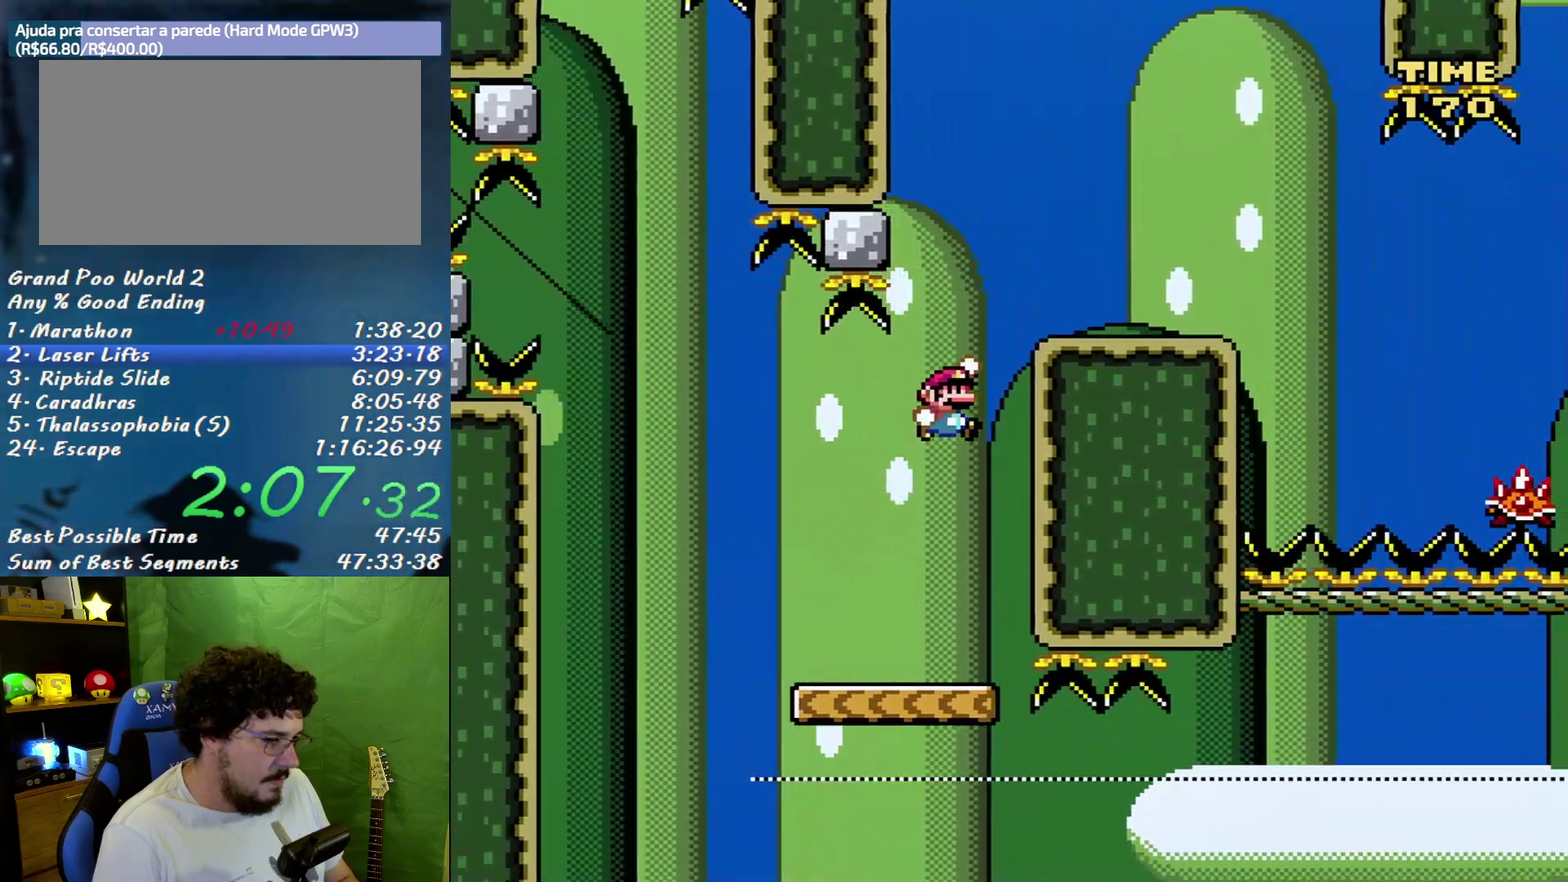
{"buttons": ["X", "DPAD_RIGHT"], "events": [[267, "B", "up"], [433, "A", "down"], [483, "A", "up"]]}
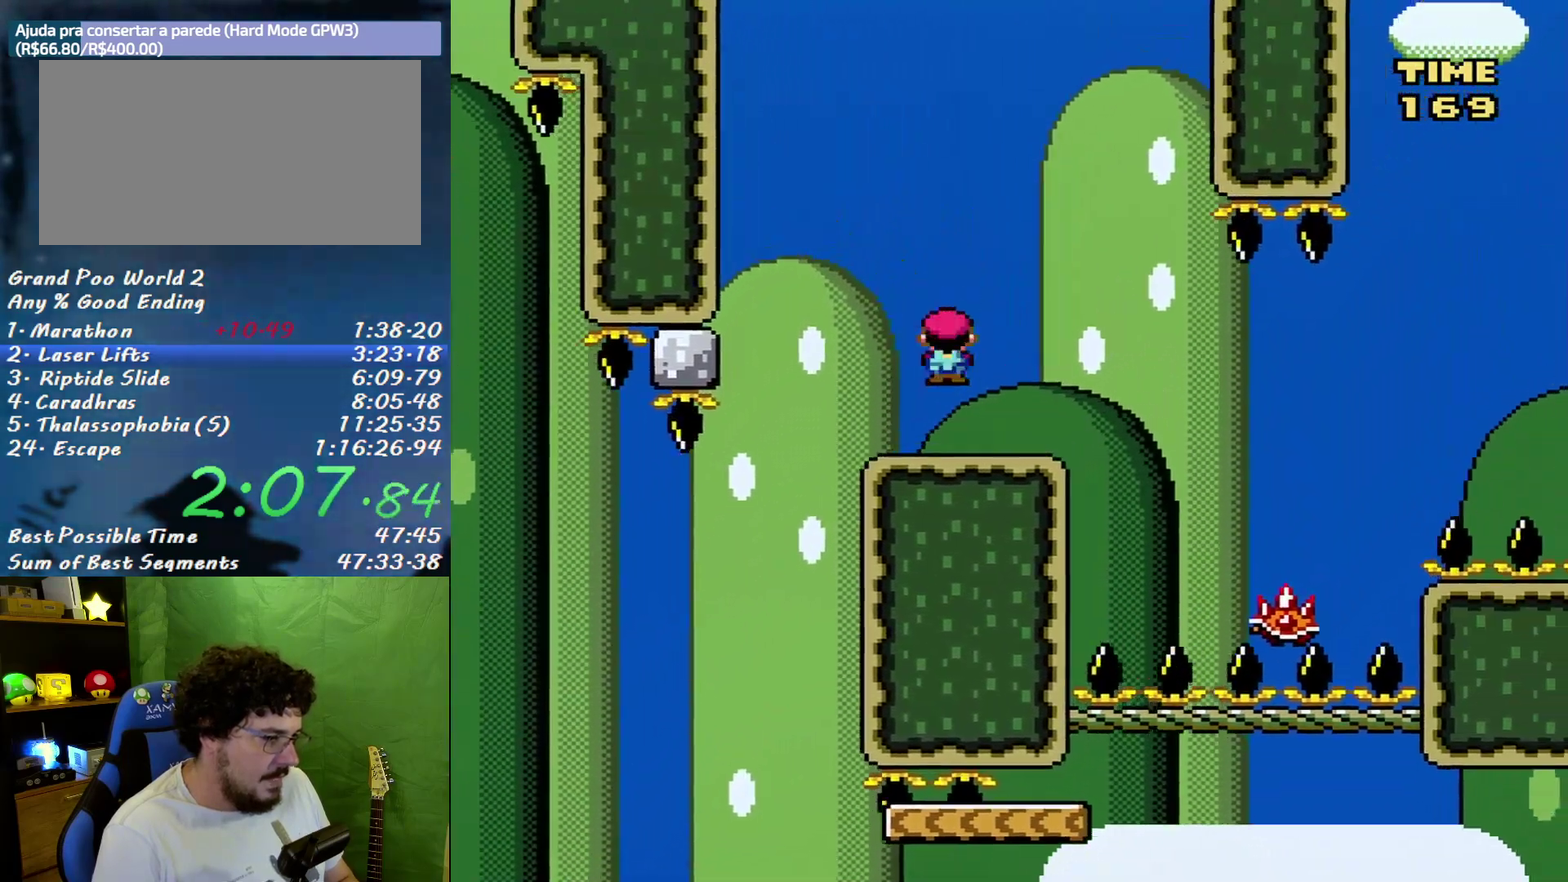
{"buttons": ["B", "X", "DPAD_RIGHT"], "events": [[233, "DPAD_LEFT", "down"], [233, "DPAD_RIGHT", "up"], [333, "DPAD_LEFT", "up"], [333, "DPAD_RIGHT", "down"], [450, "B", "down"]]}
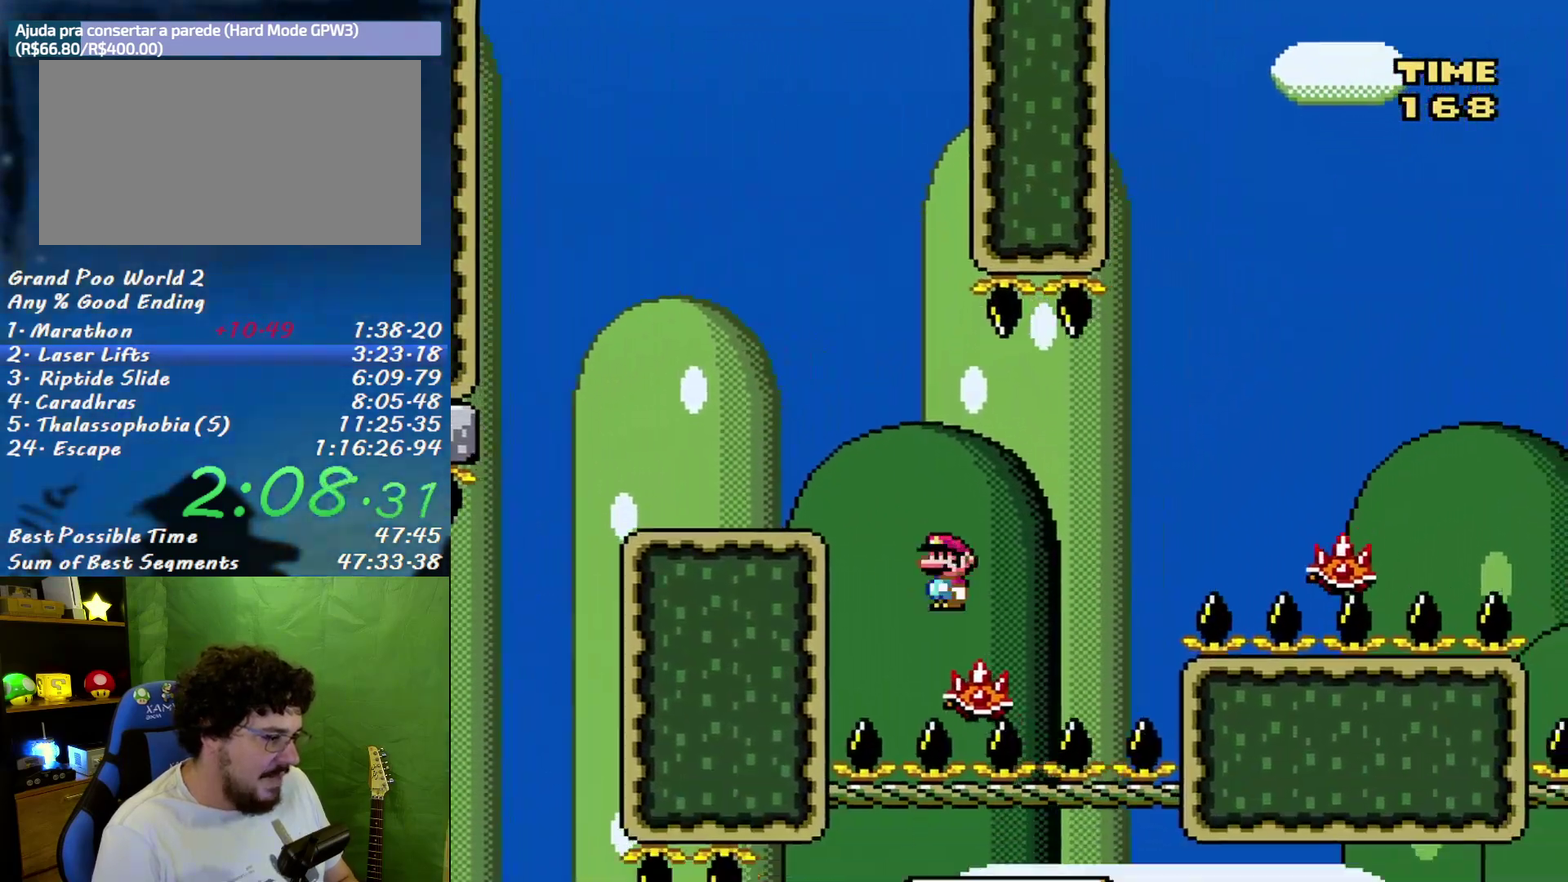
{"buttons": ["B", "X", "DPAD_RIGHT"], "events": [[117, "B", "up"], [417, "B", "down"]]}
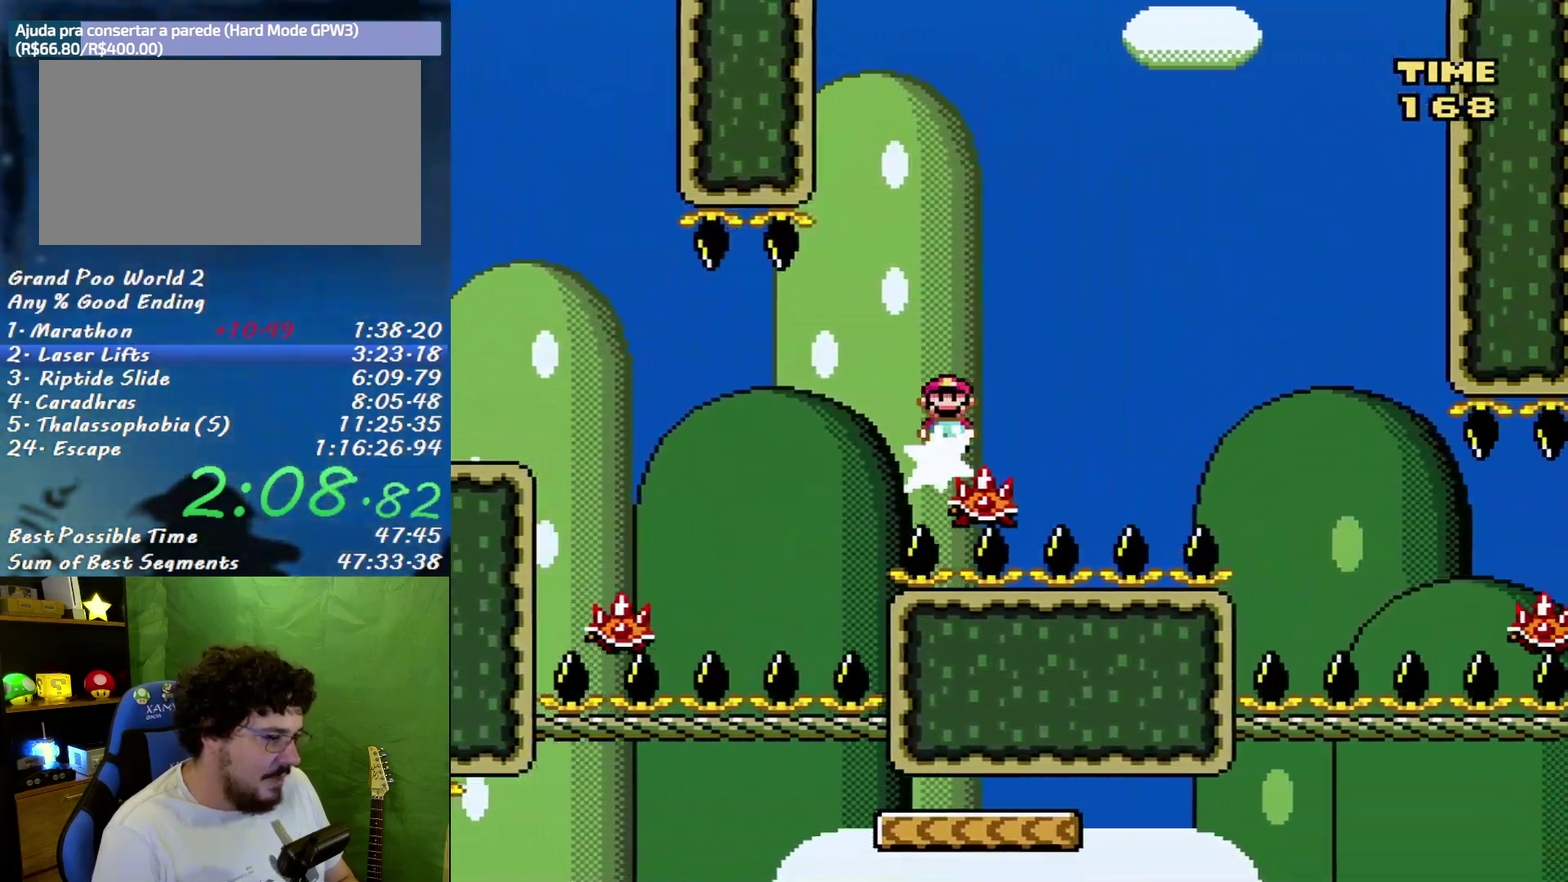
{"buttons": ["X", "DPAD_RIGHT"], "events": [[167, "B", "up"]]}
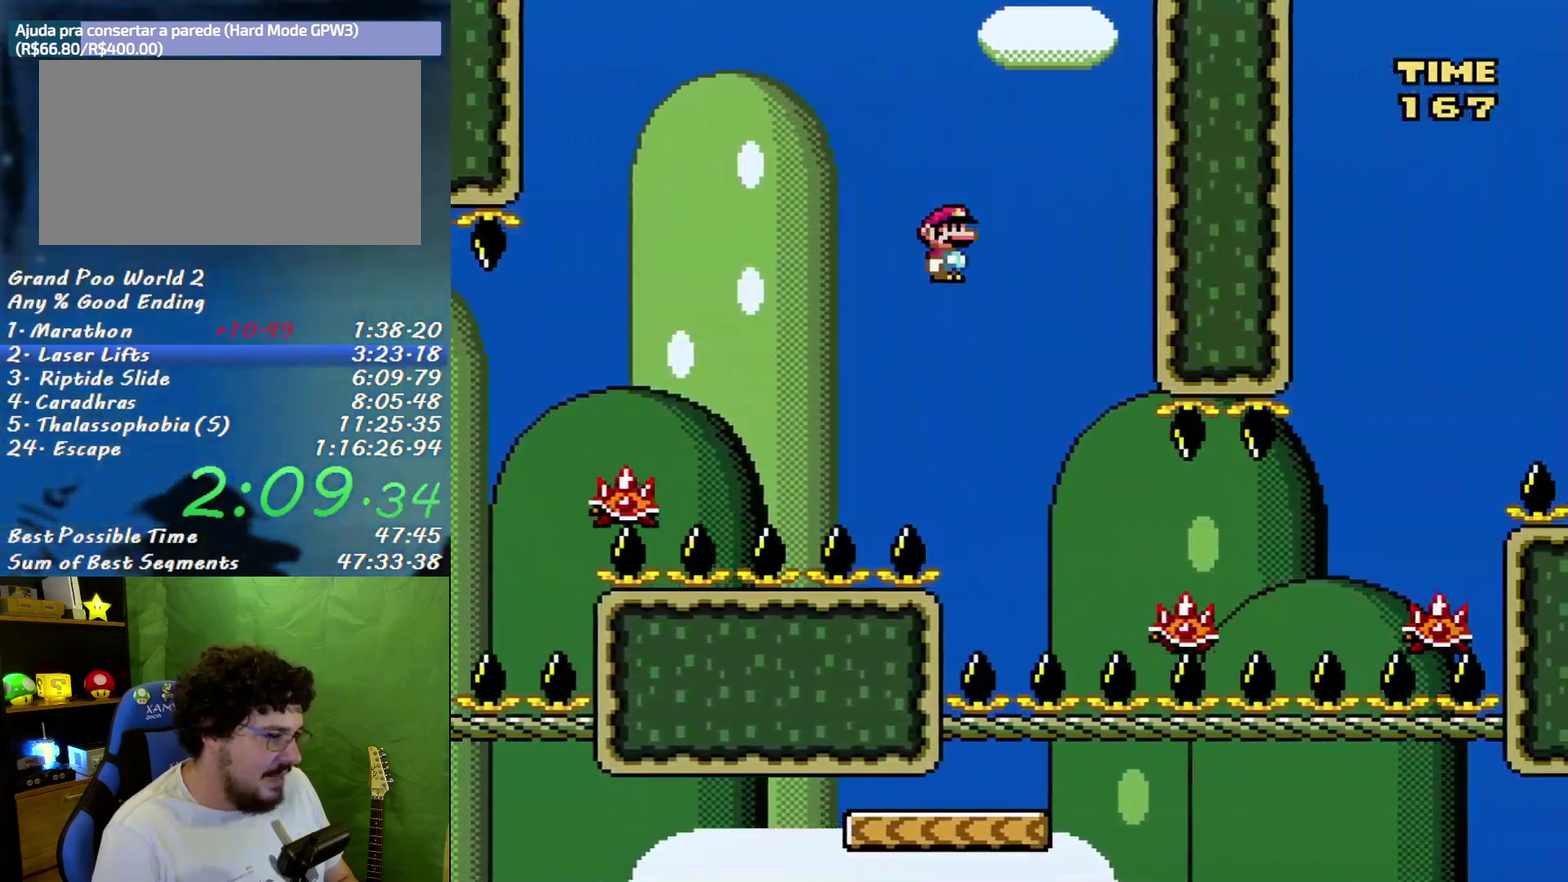
{"buttons": ["B", "X", "DPAD_RIGHT"], "events": [[450, "B", "down"]]}